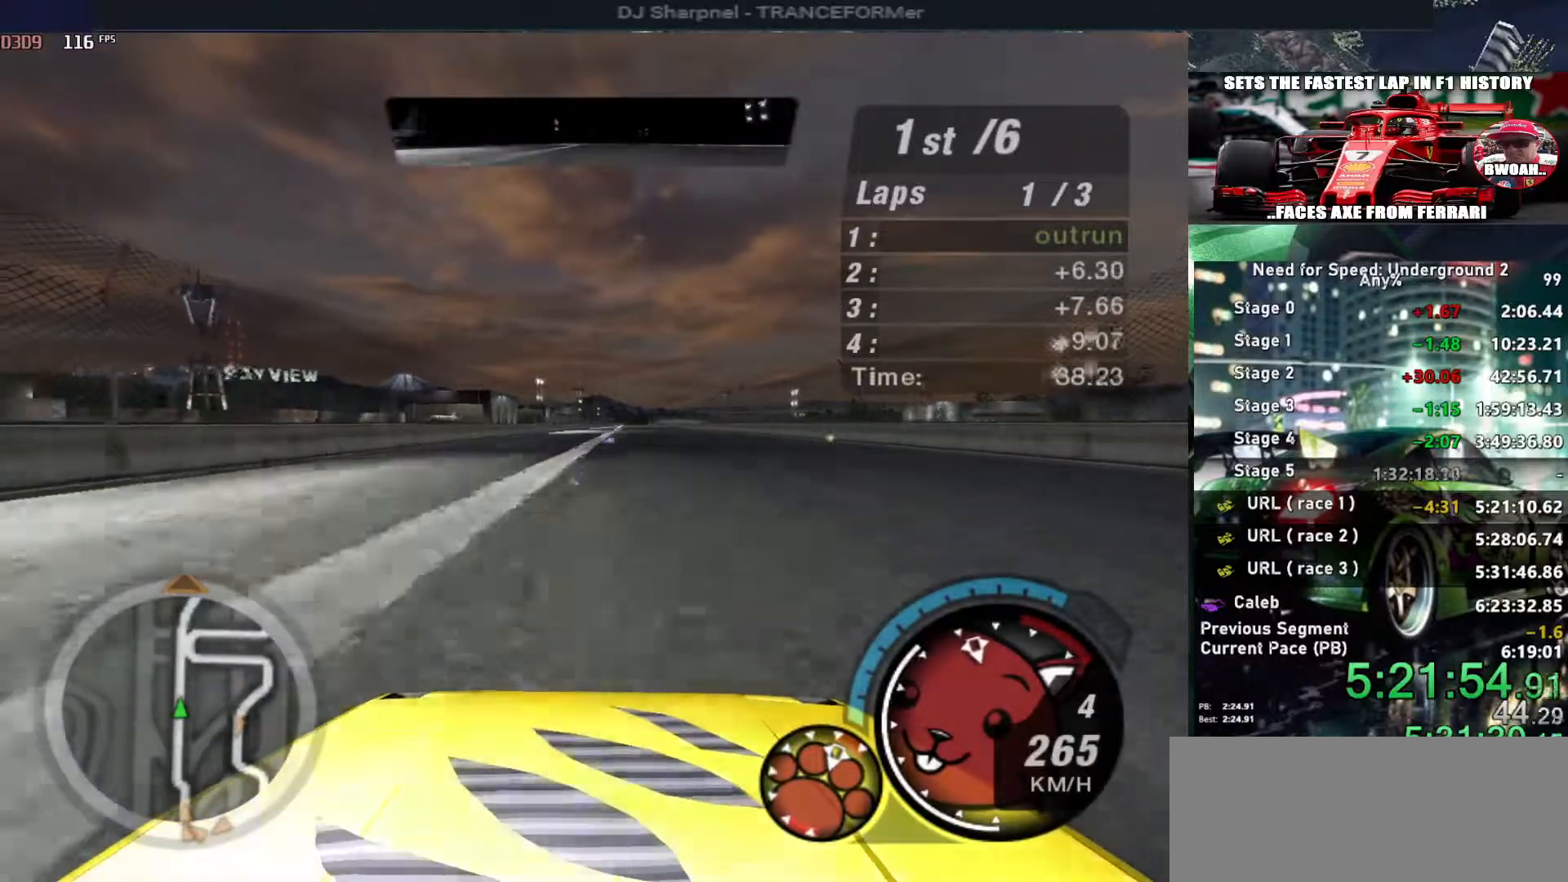
Gameplay with keyboard; each line is a JSON object with the keys held at the frame after it. "events" lists presses ("down") and releases ("up") of "alt", "ctrl", "down", "escape", "left", "r", "return", "right", "shift", "space", "super", "t", "tab", "u" and "up" between this image and that frame as [ms after this image, input, new state], when the widget could be followed in between. No other keys are recorded. Mouse input is not recorded.
{"keys": ["up"], "events": [[283, "right", "down"], [383, "right", "up"]]}
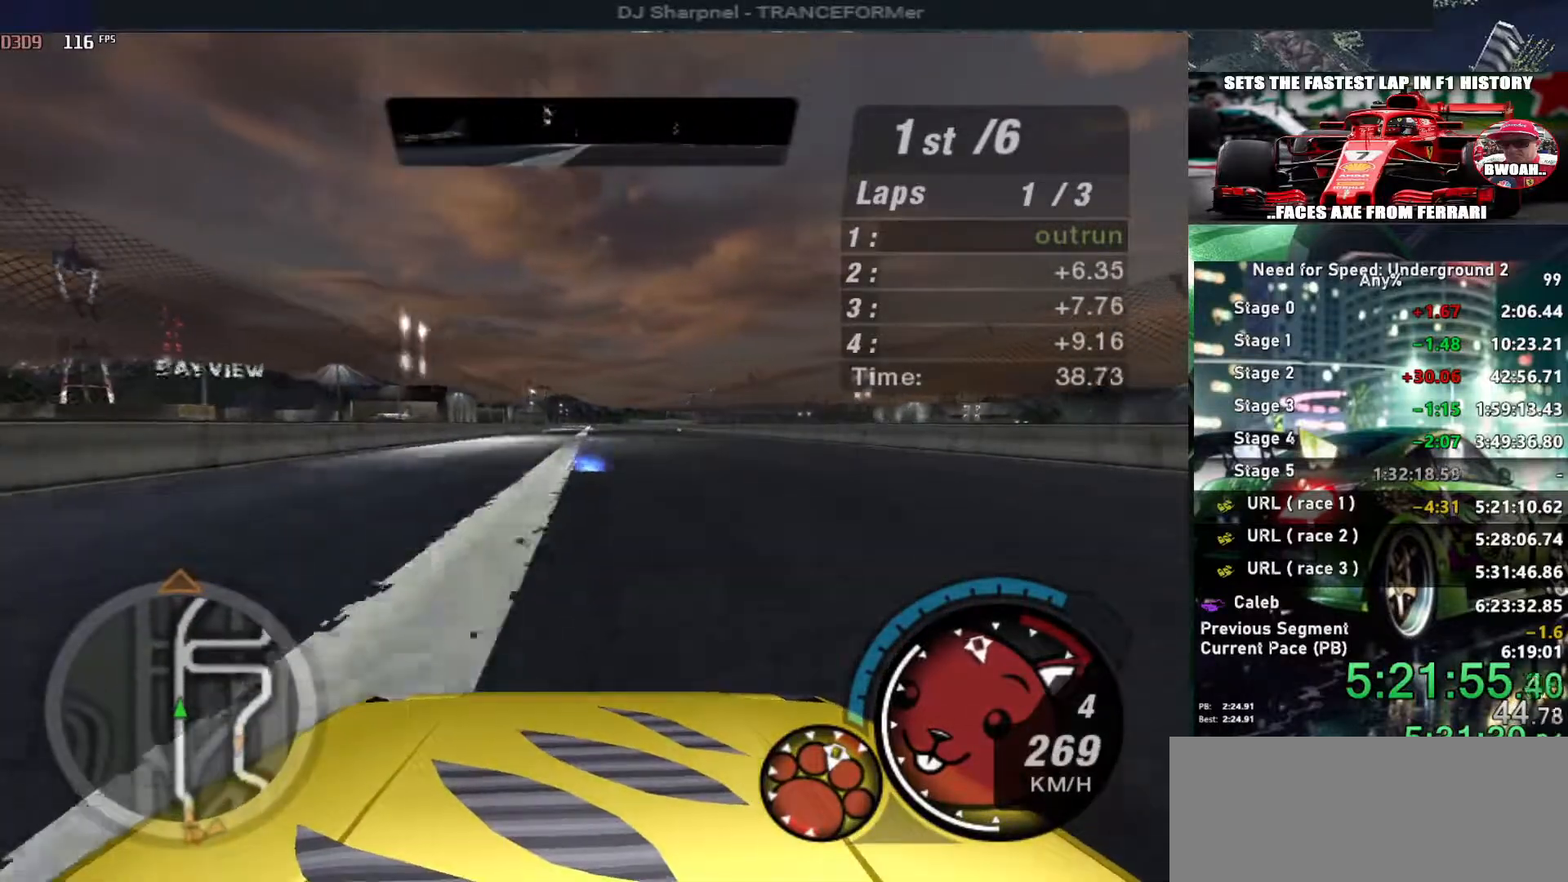
{"keys": ["up"], "events": []}
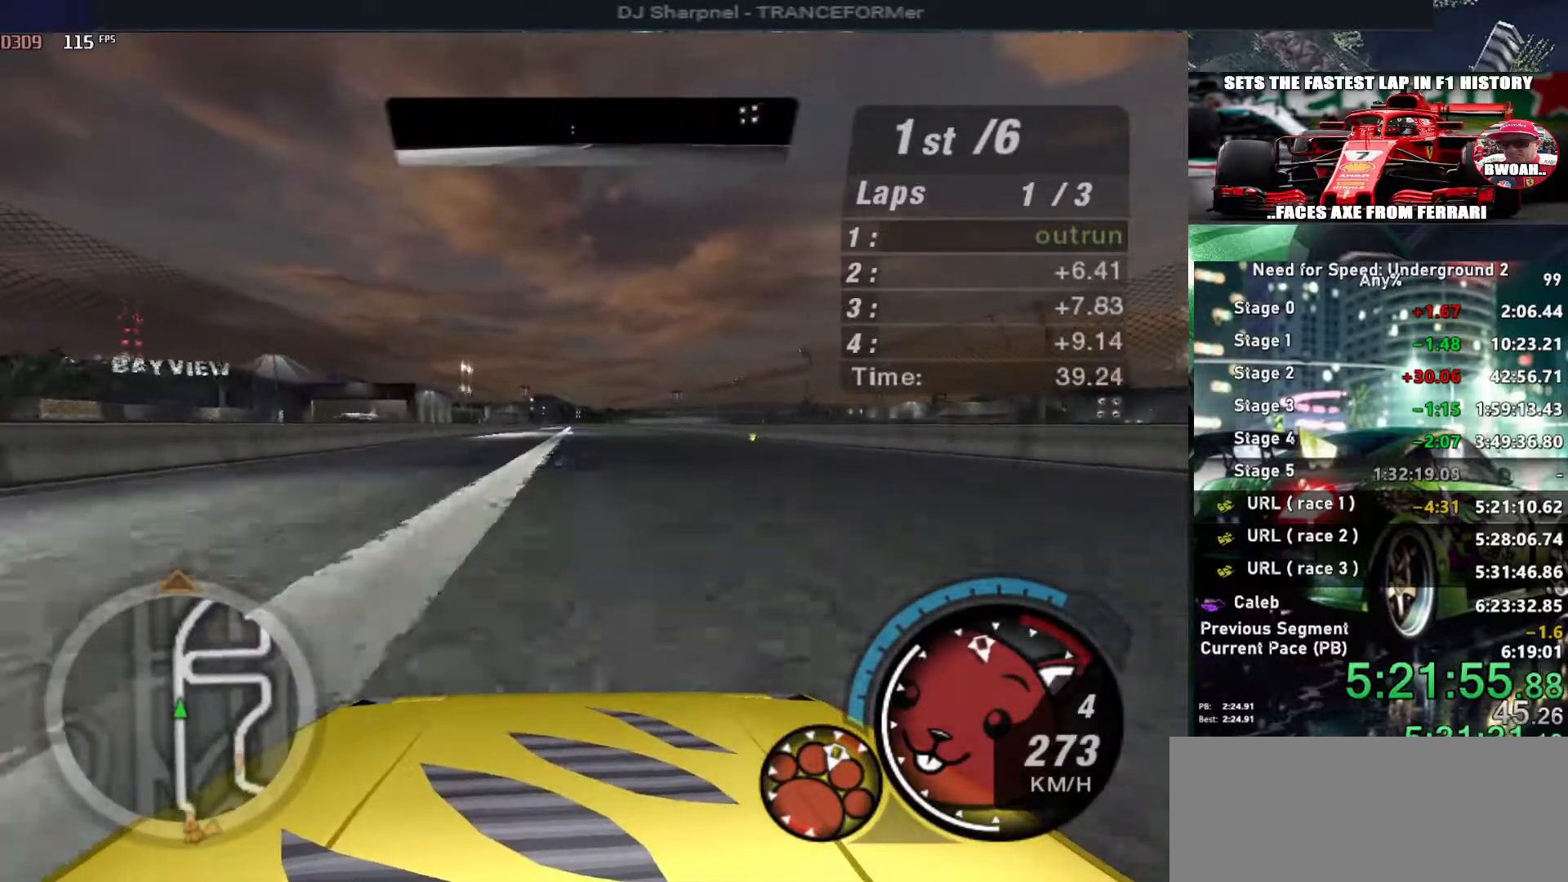
{"keys": ["up"], "events": []}
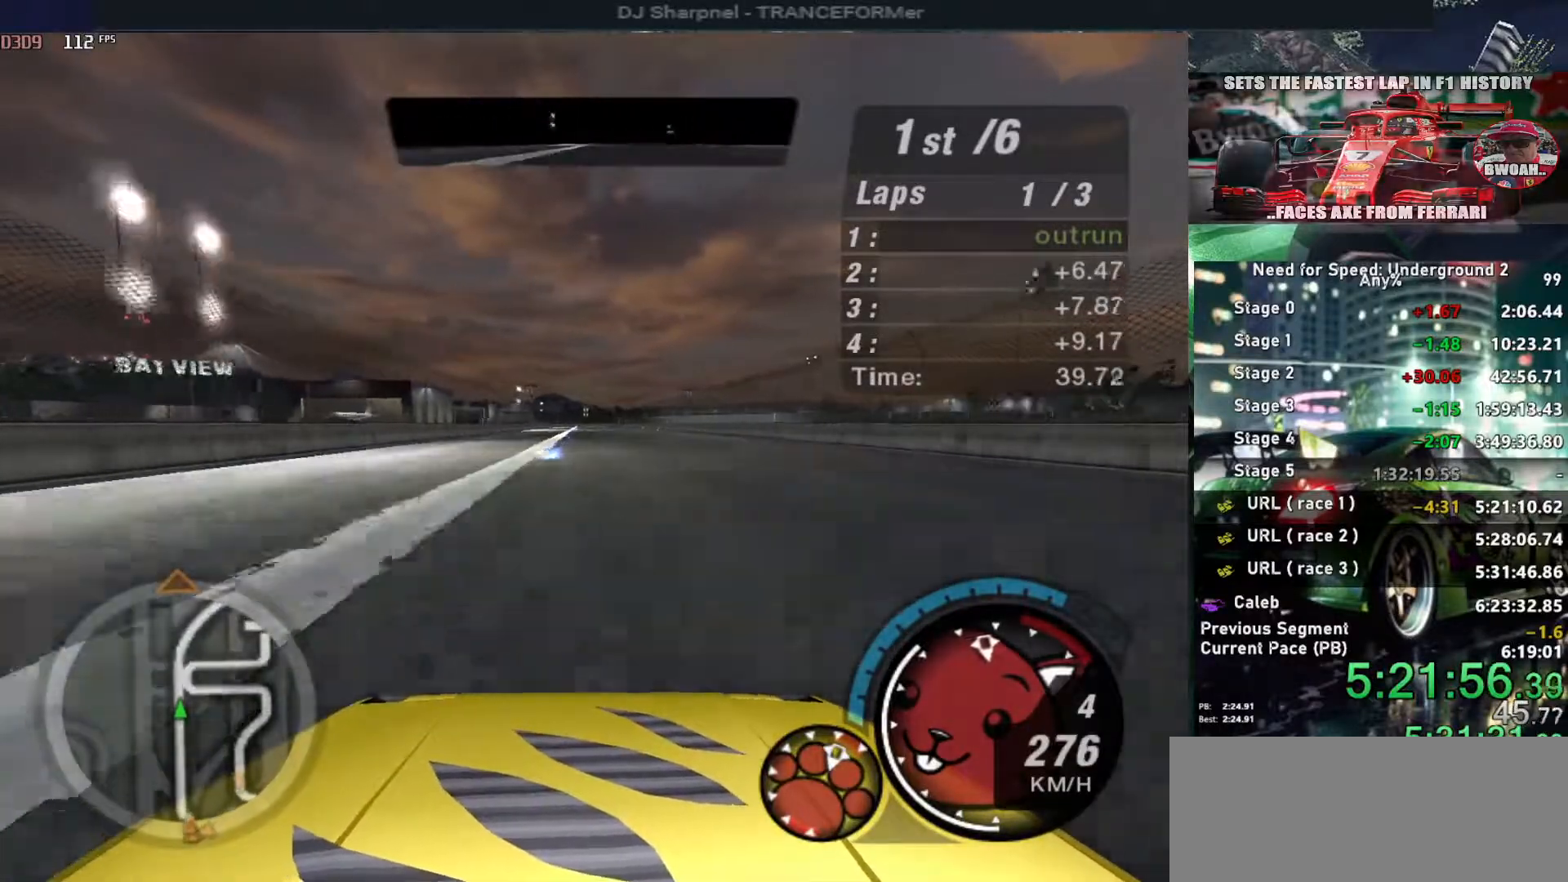
{"keys": ["up"], "events": []}
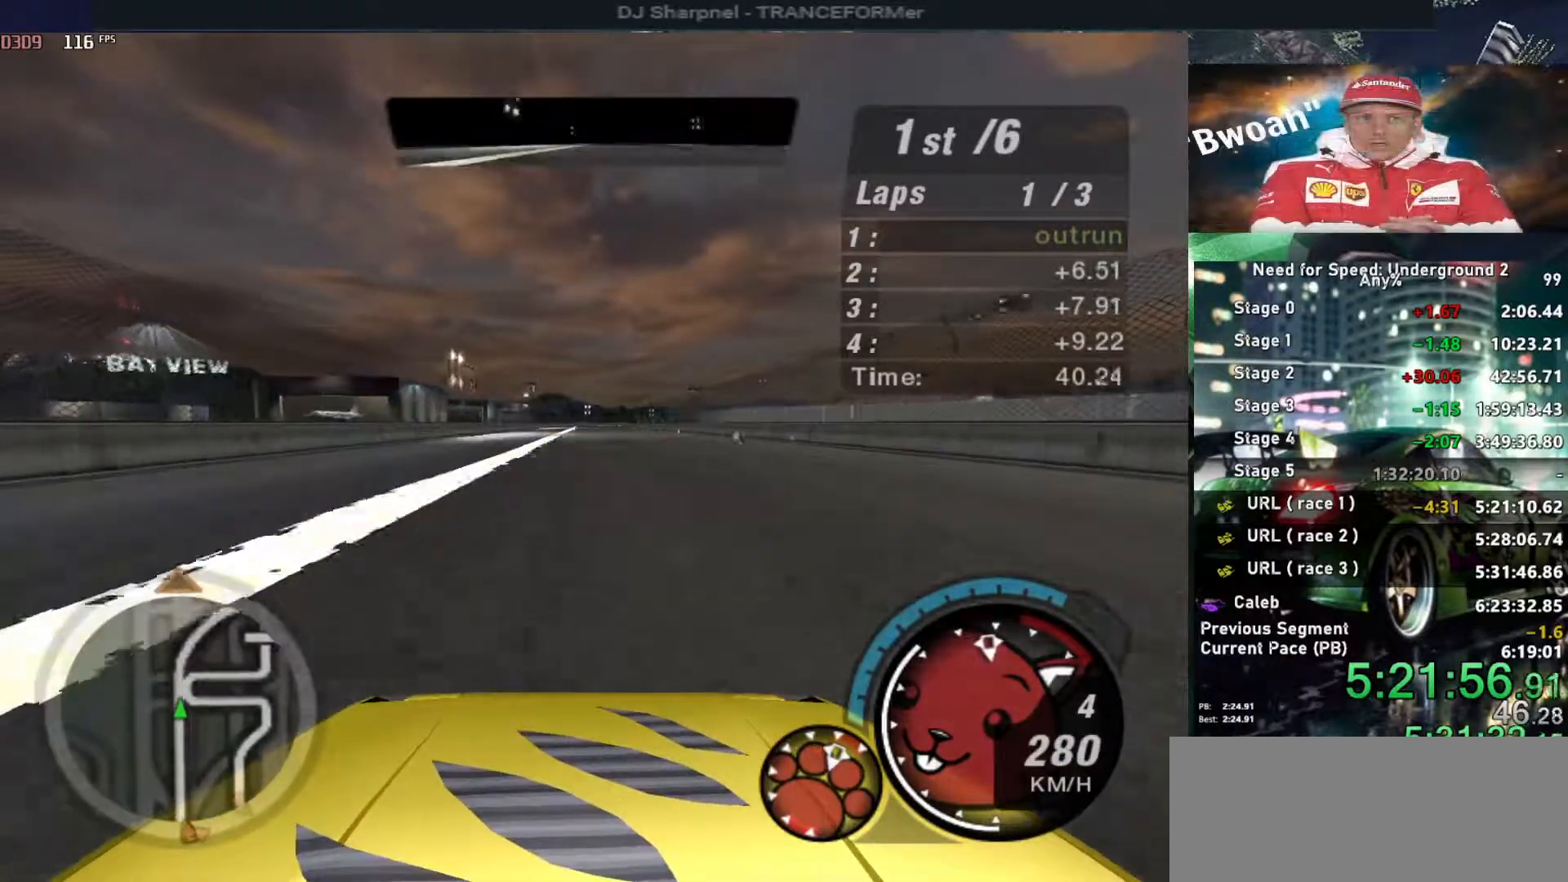
{"keys": ["up"], "events": []}
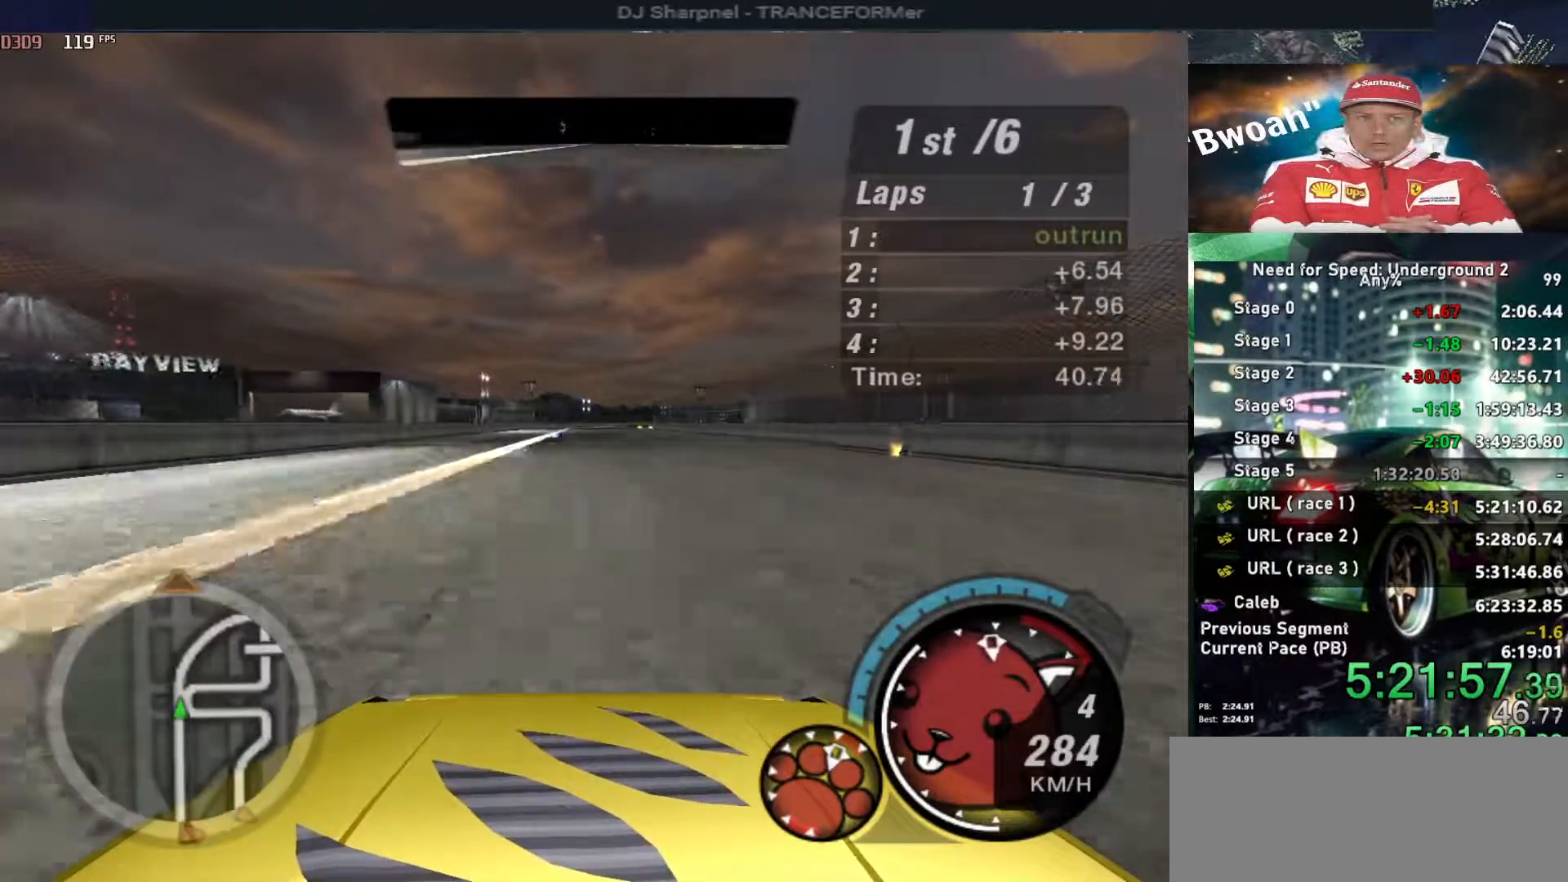
{"keys": ["right", "up"], "events": [[500, "right", "down"]]}
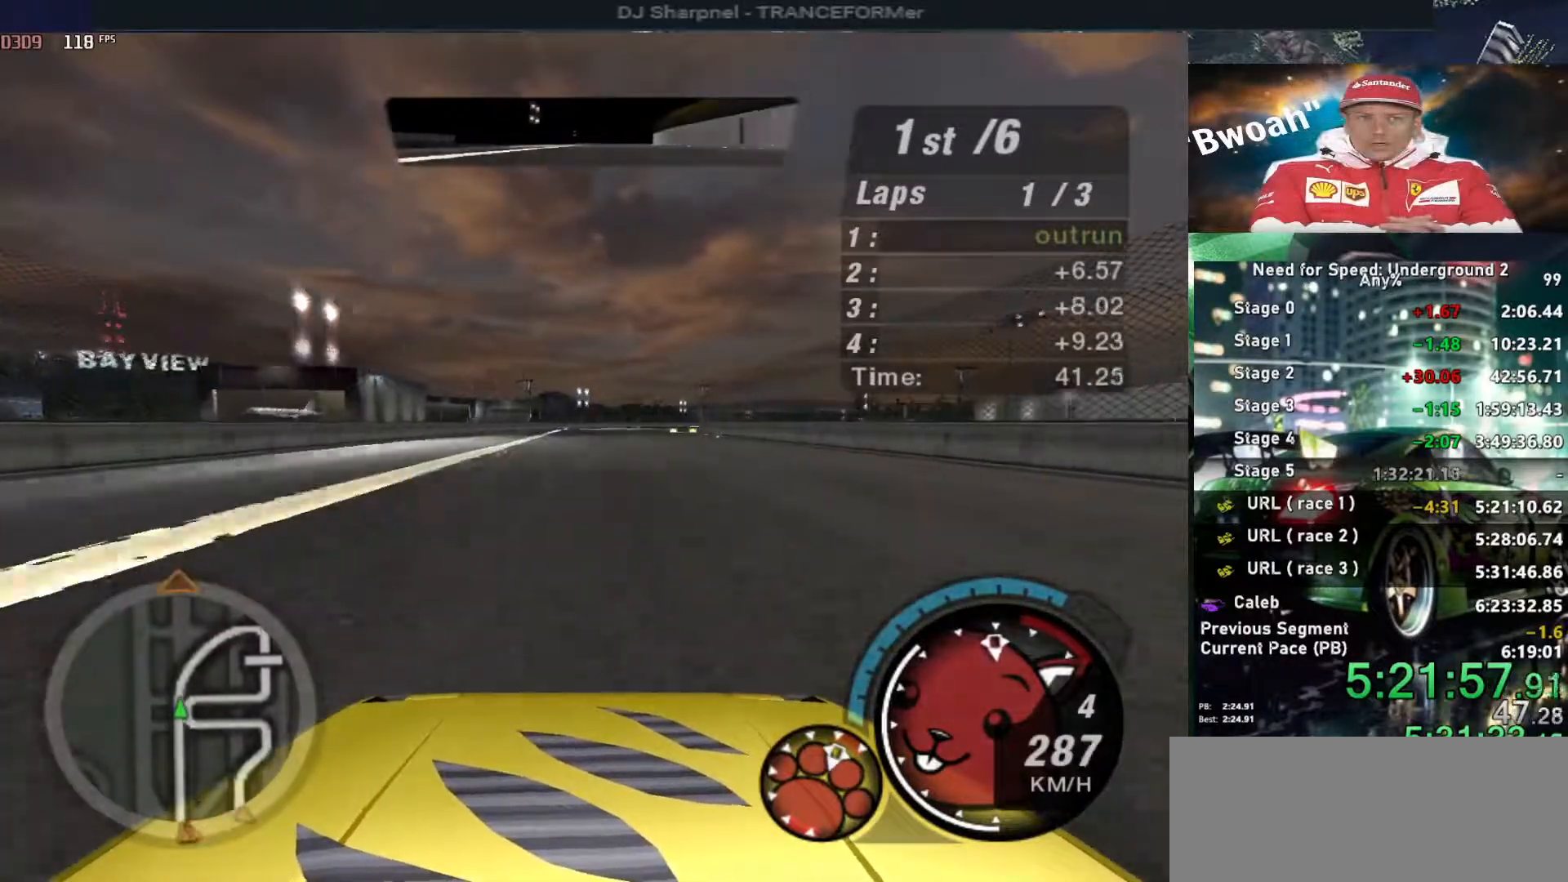
{"keys": ["up"], "events": [[100, "right", "up"], [283, "right", "down"], [383, "right", "up"]]}
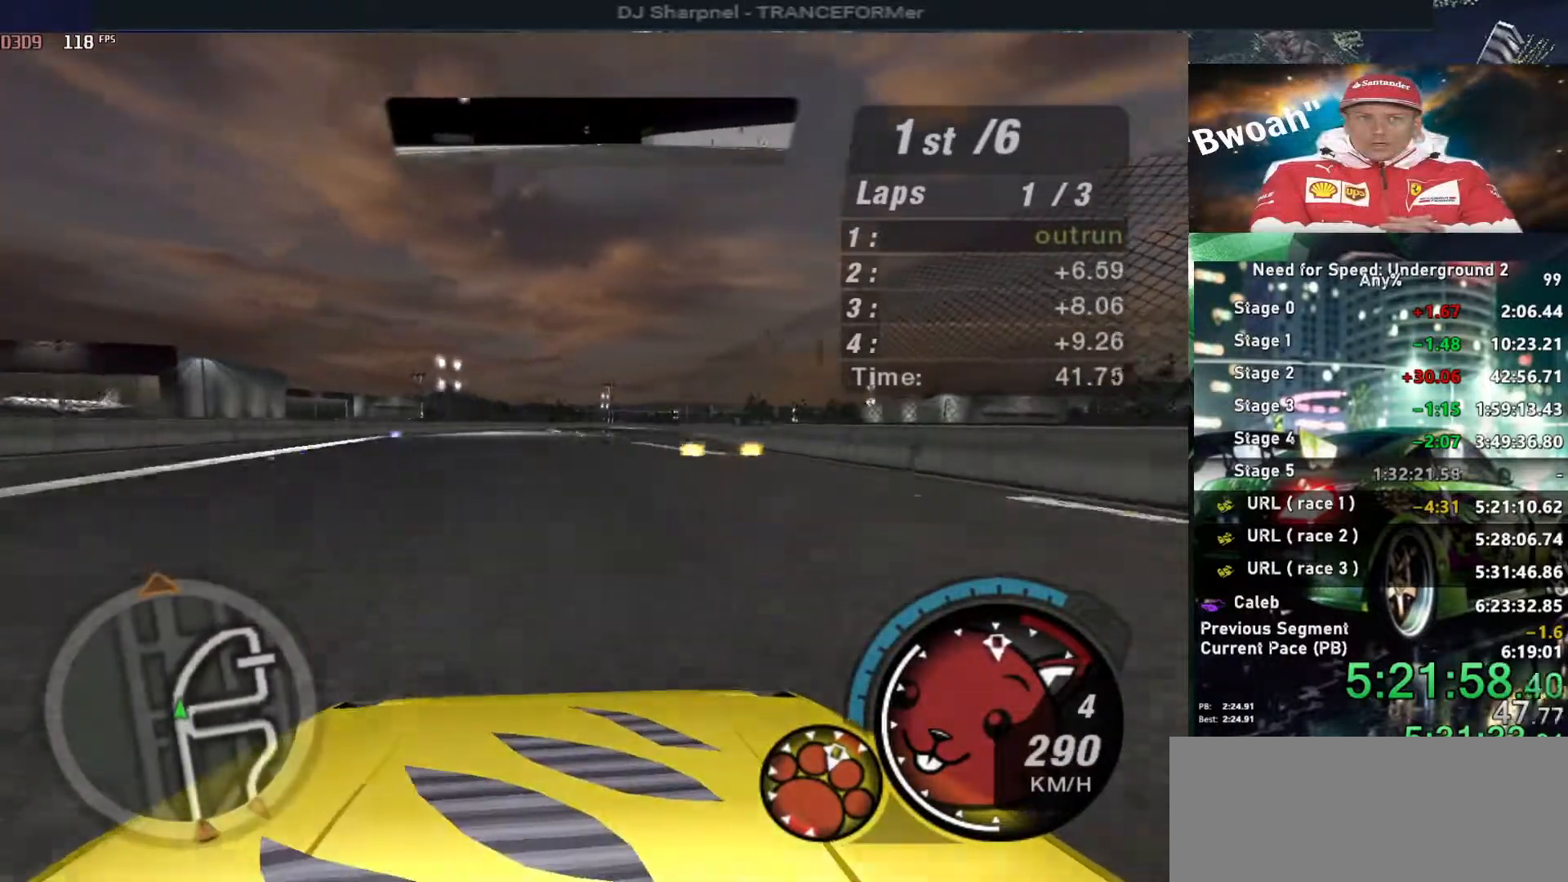
{"keys": ["right", "up"], "events": [[116, "right", "down"], [300, "right", "up"], [433, "right", "down"]]}
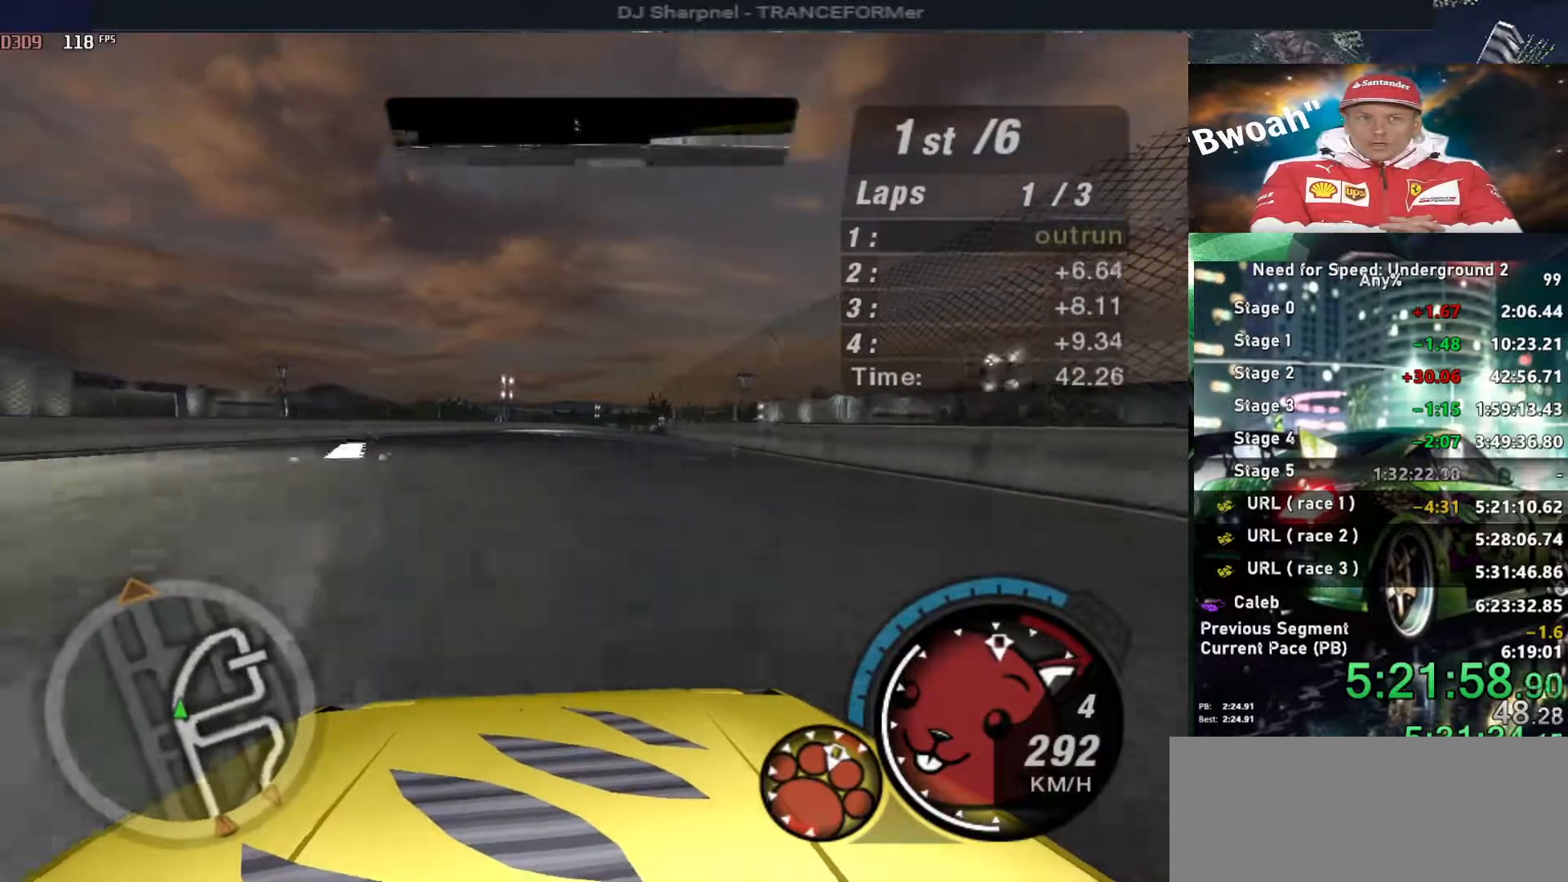
{"keys": ["up"], "events": [[83, "right", "up"], [266, "right", "down"], [366, "right", "up"]]}
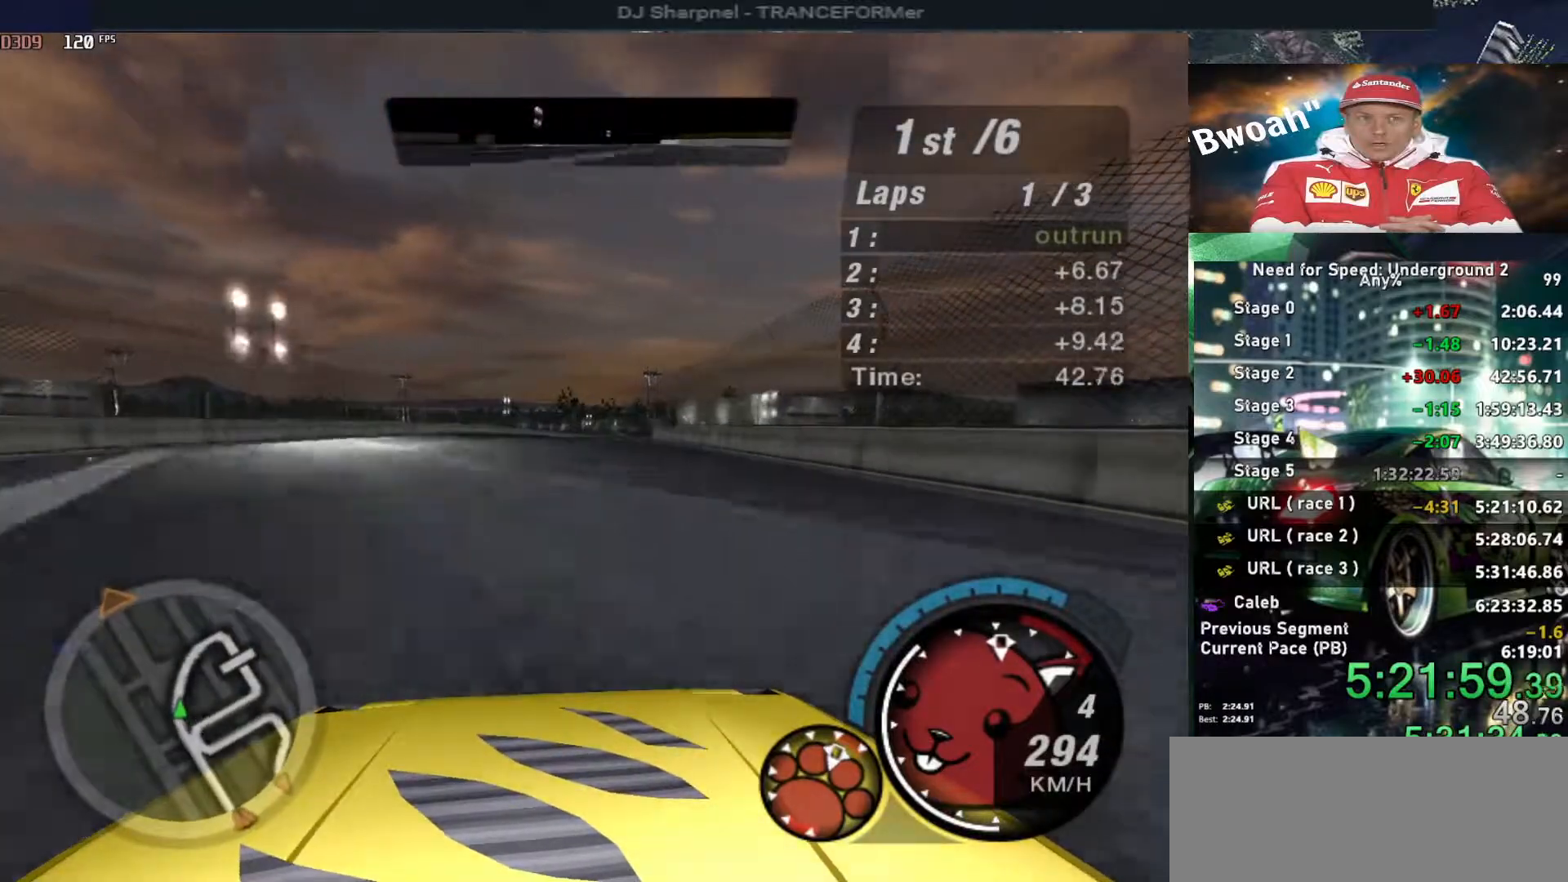
{"keys": ["up"], "events": [[150, "right", "down"], [233, "right", "up"]]}
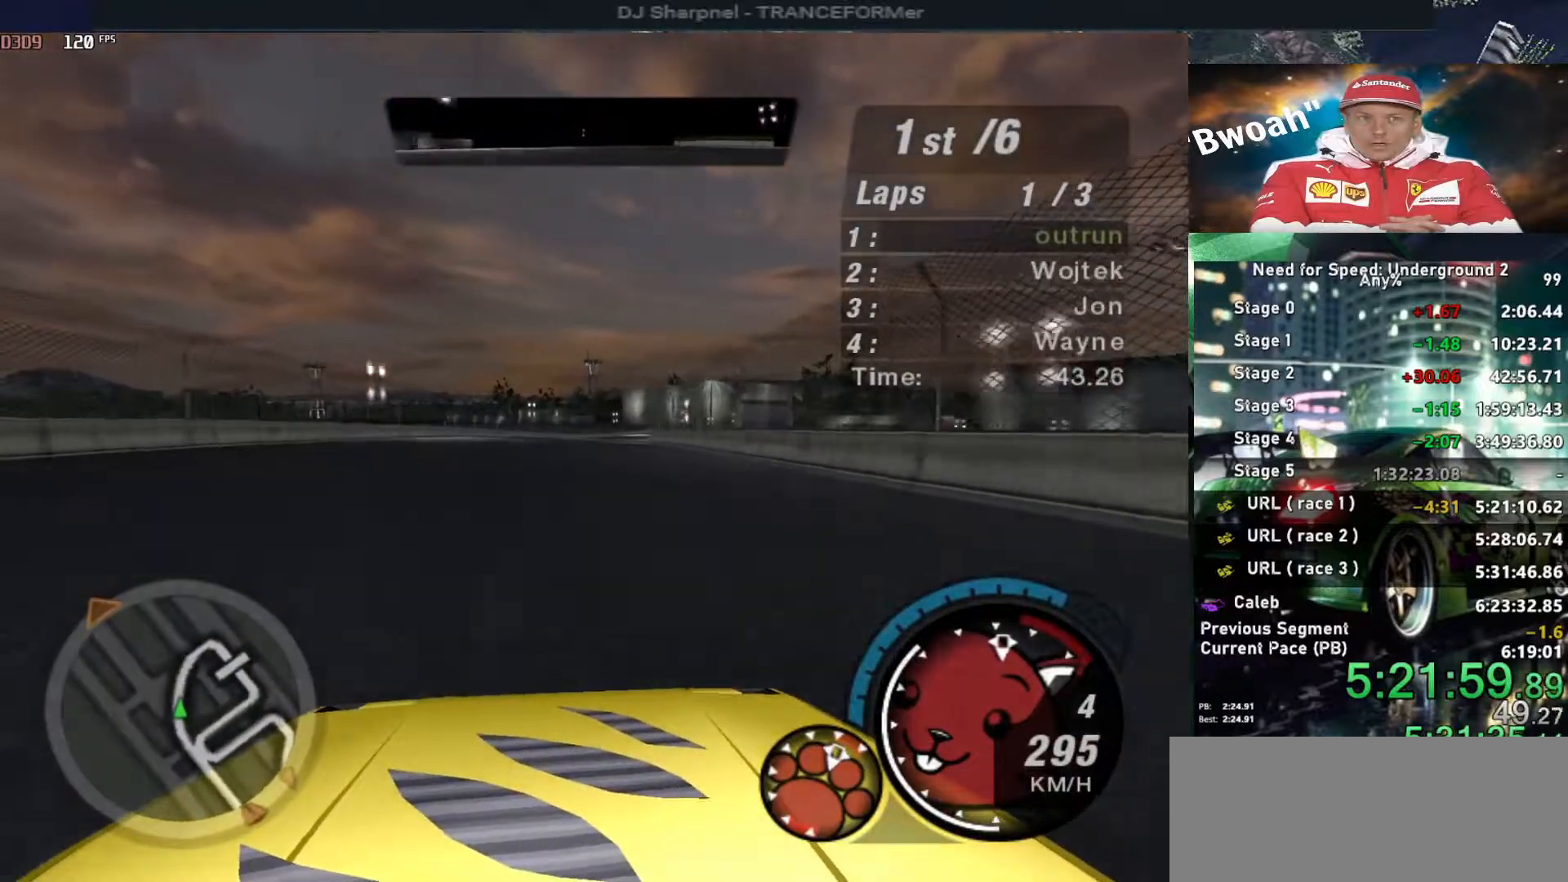
{"keys": ["up"], "events": [[300, "right", "down"], [433, "right", "up"]]}
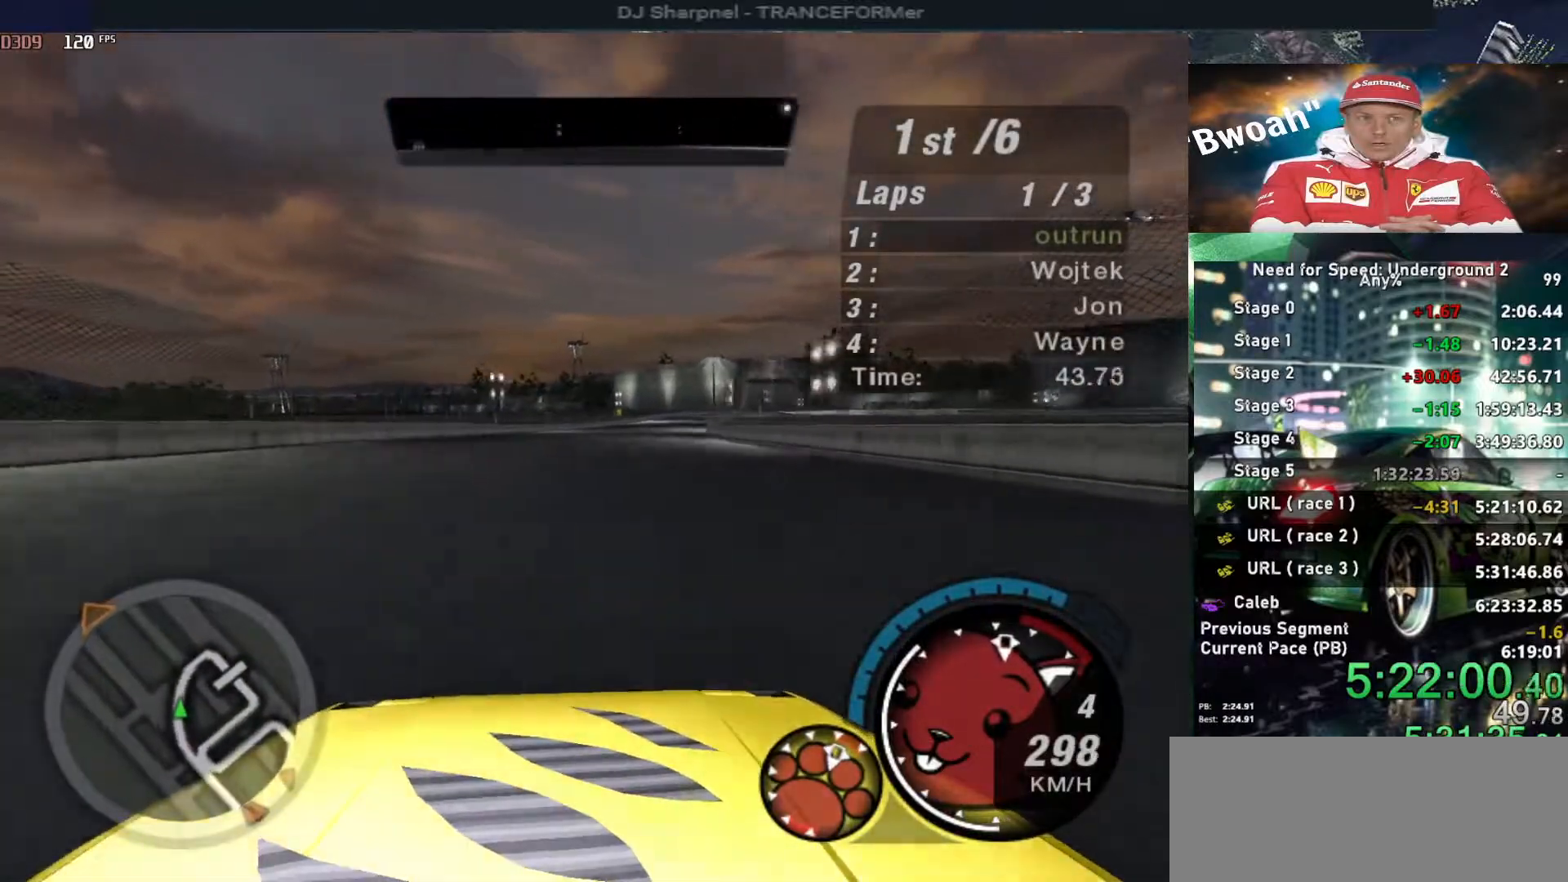
{"keys": ["up"], "events": [[216, "right", "down"], [316, "right", "up"]]}
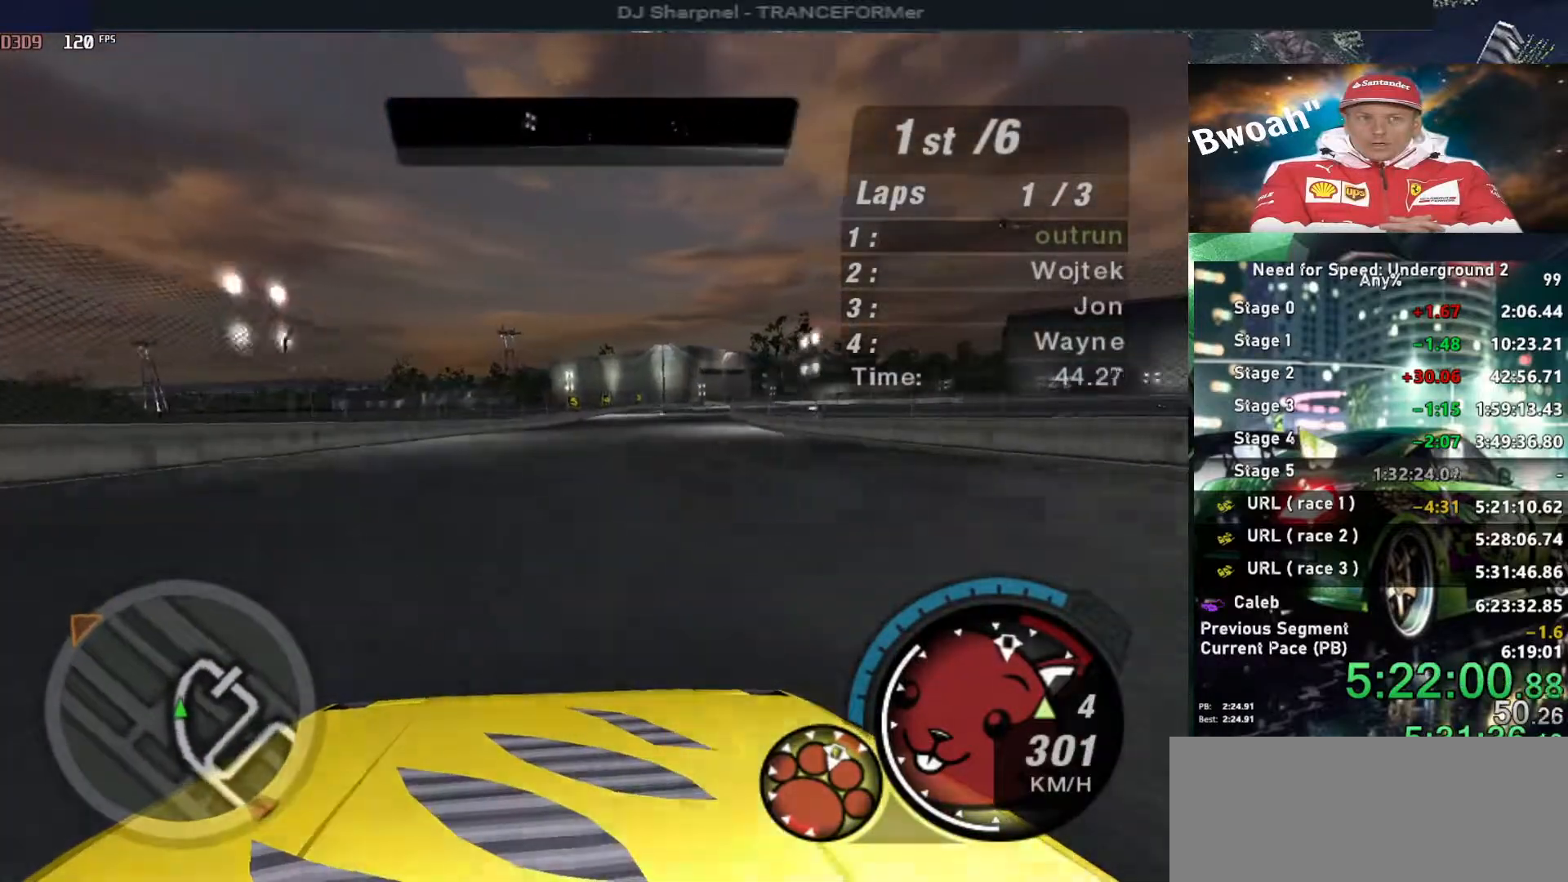
{"keys": ["up"], "events": [[50, "right", "down"], [150, "right", "up"], [383, "right", "down"], [466, "right", "up"]]}
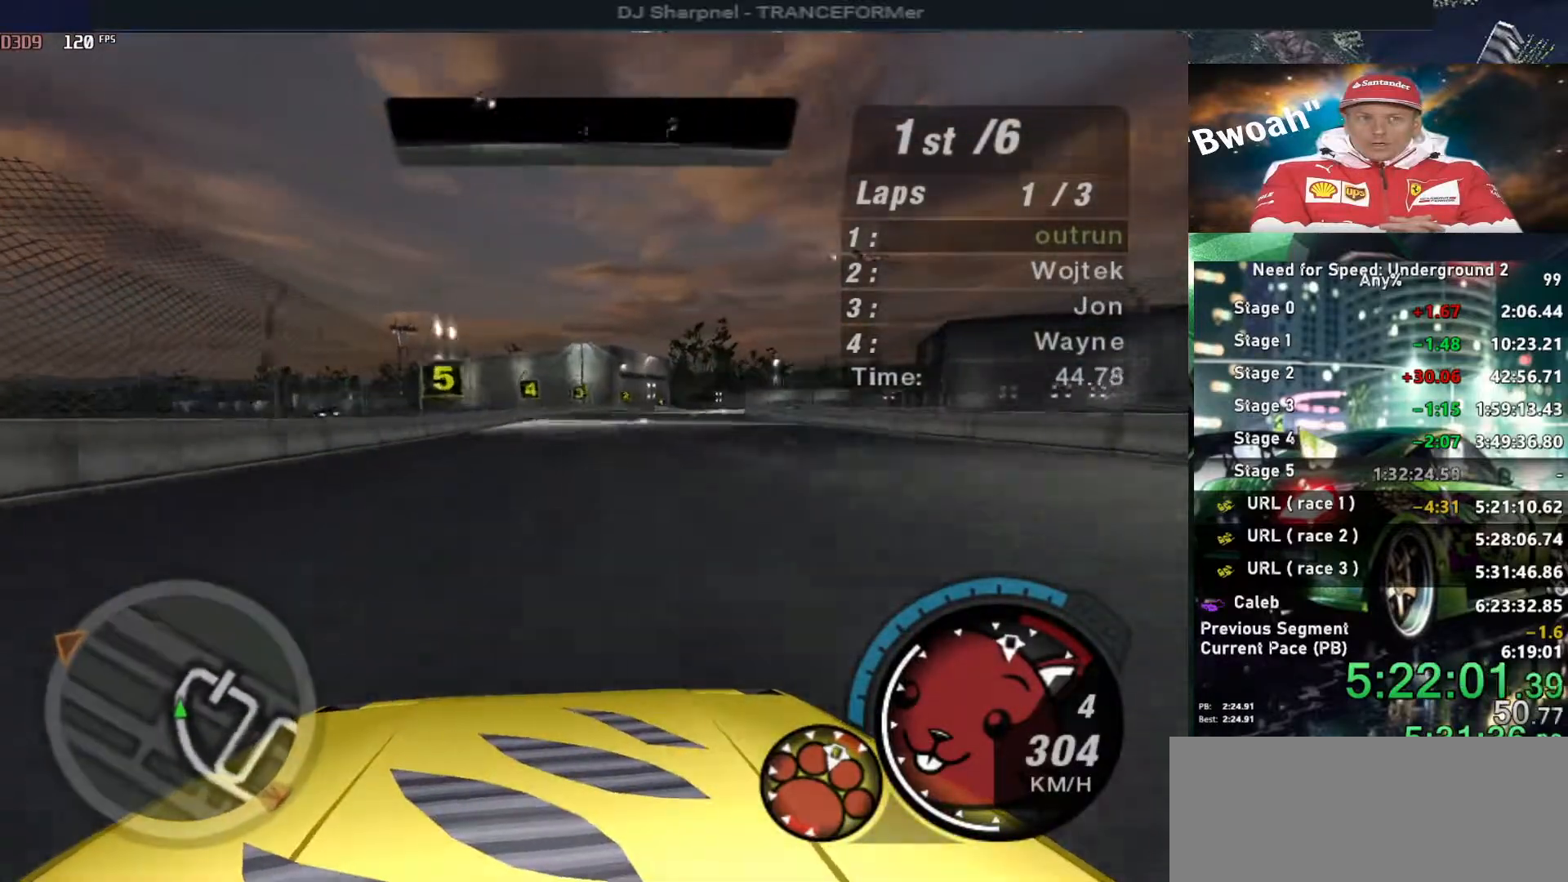
{"keys": ["up"], "events": [[66, "right", "down"], [200, "right", "up"], [350, "right", "down"], [400, "right", "up"]]}
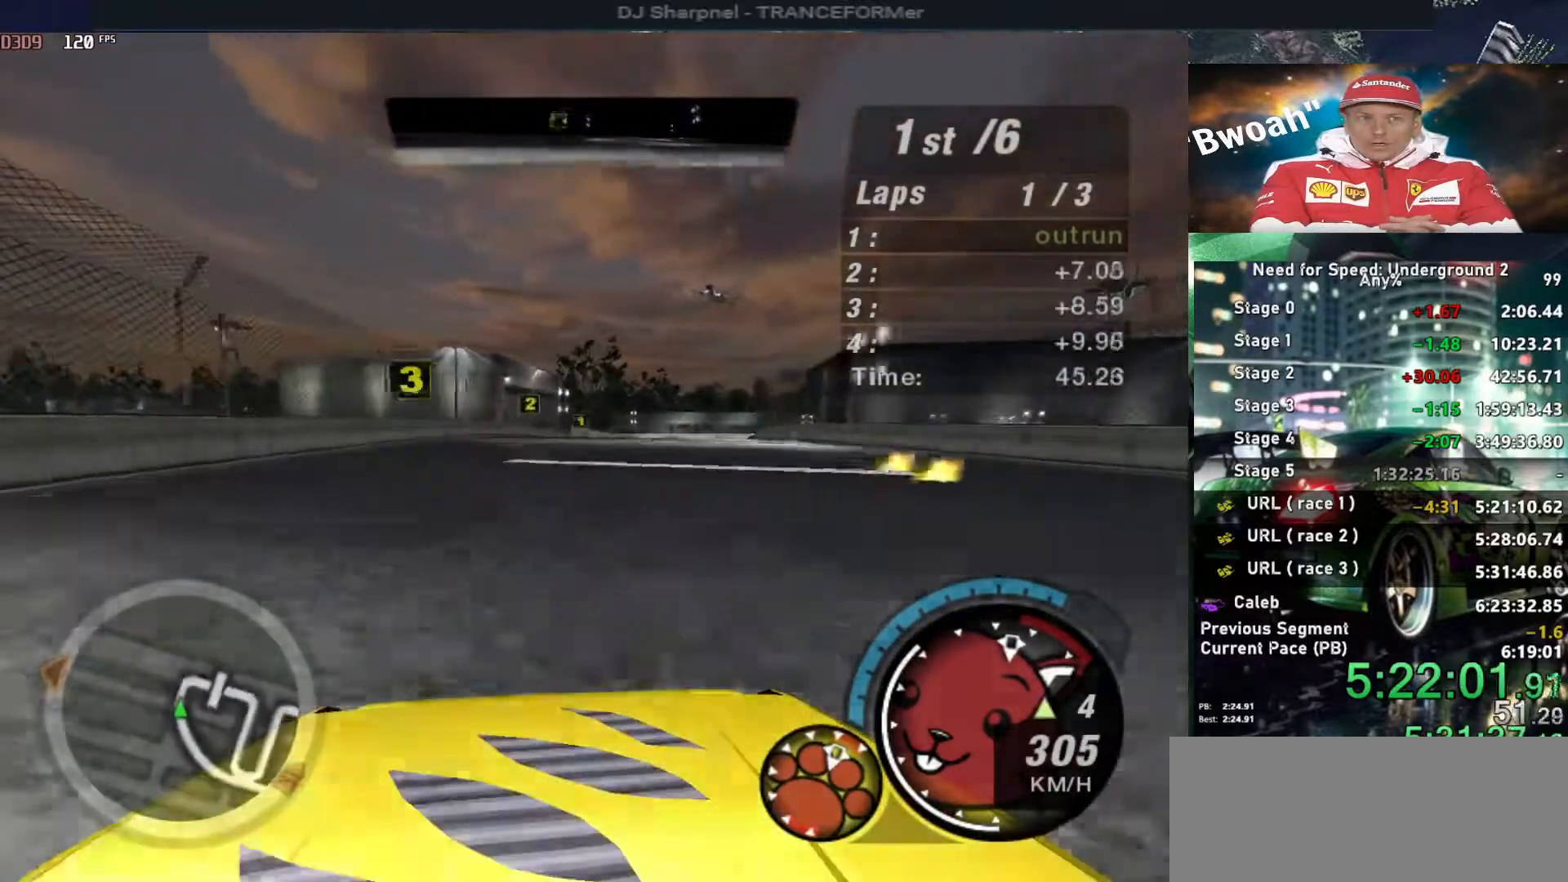
{"keys": ["right", "up"], "events": [[33, "right", "down"], [183, "right", "up"], [500, "right", "down"]]}
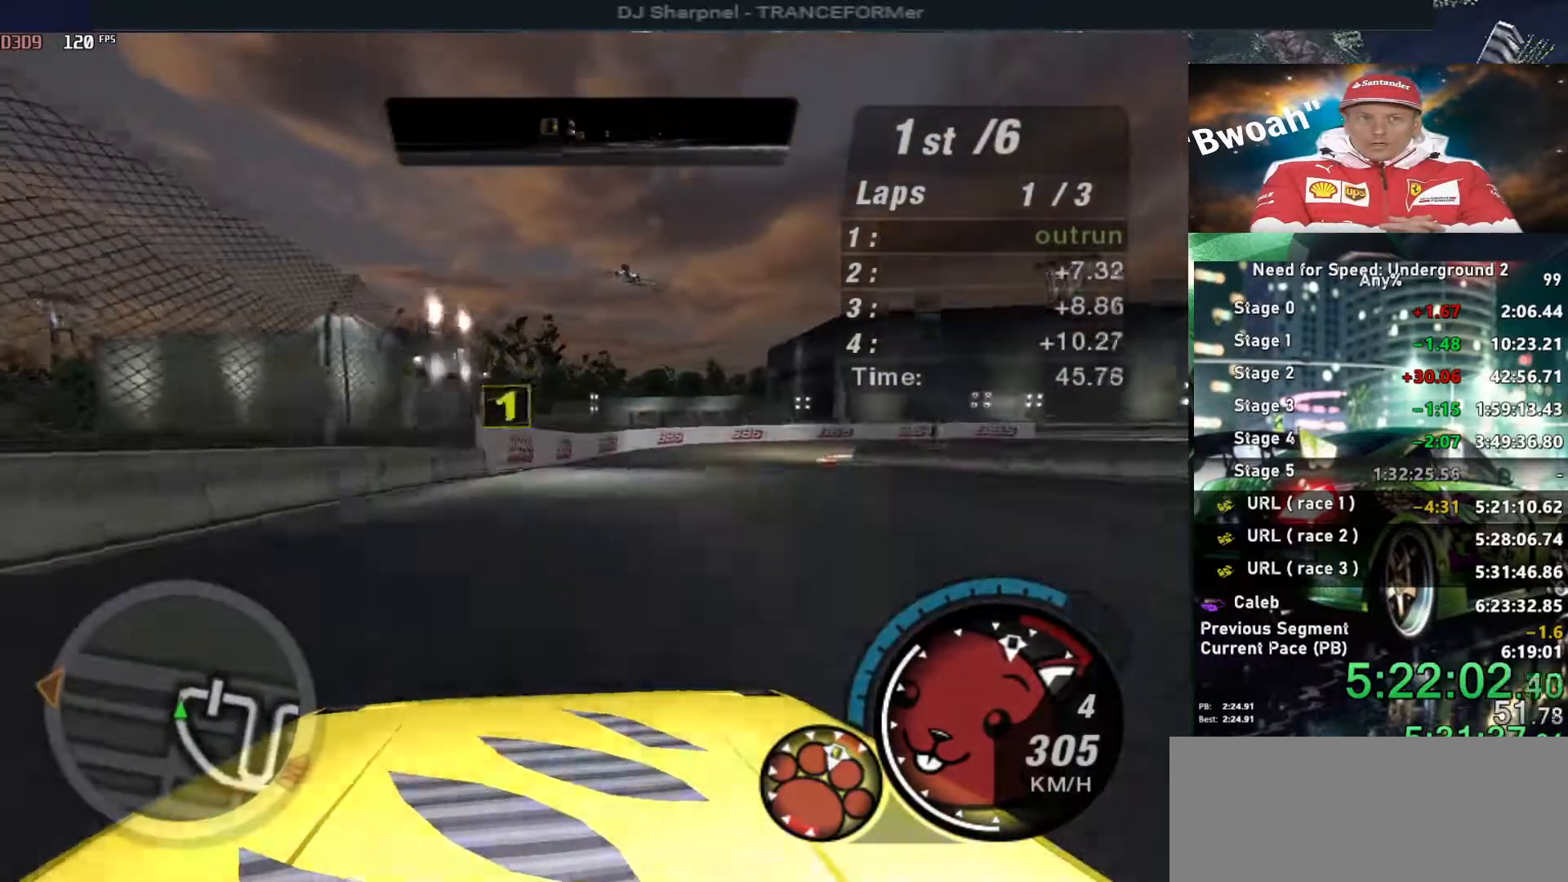
{"keys": ["right", "up"], "events": []}
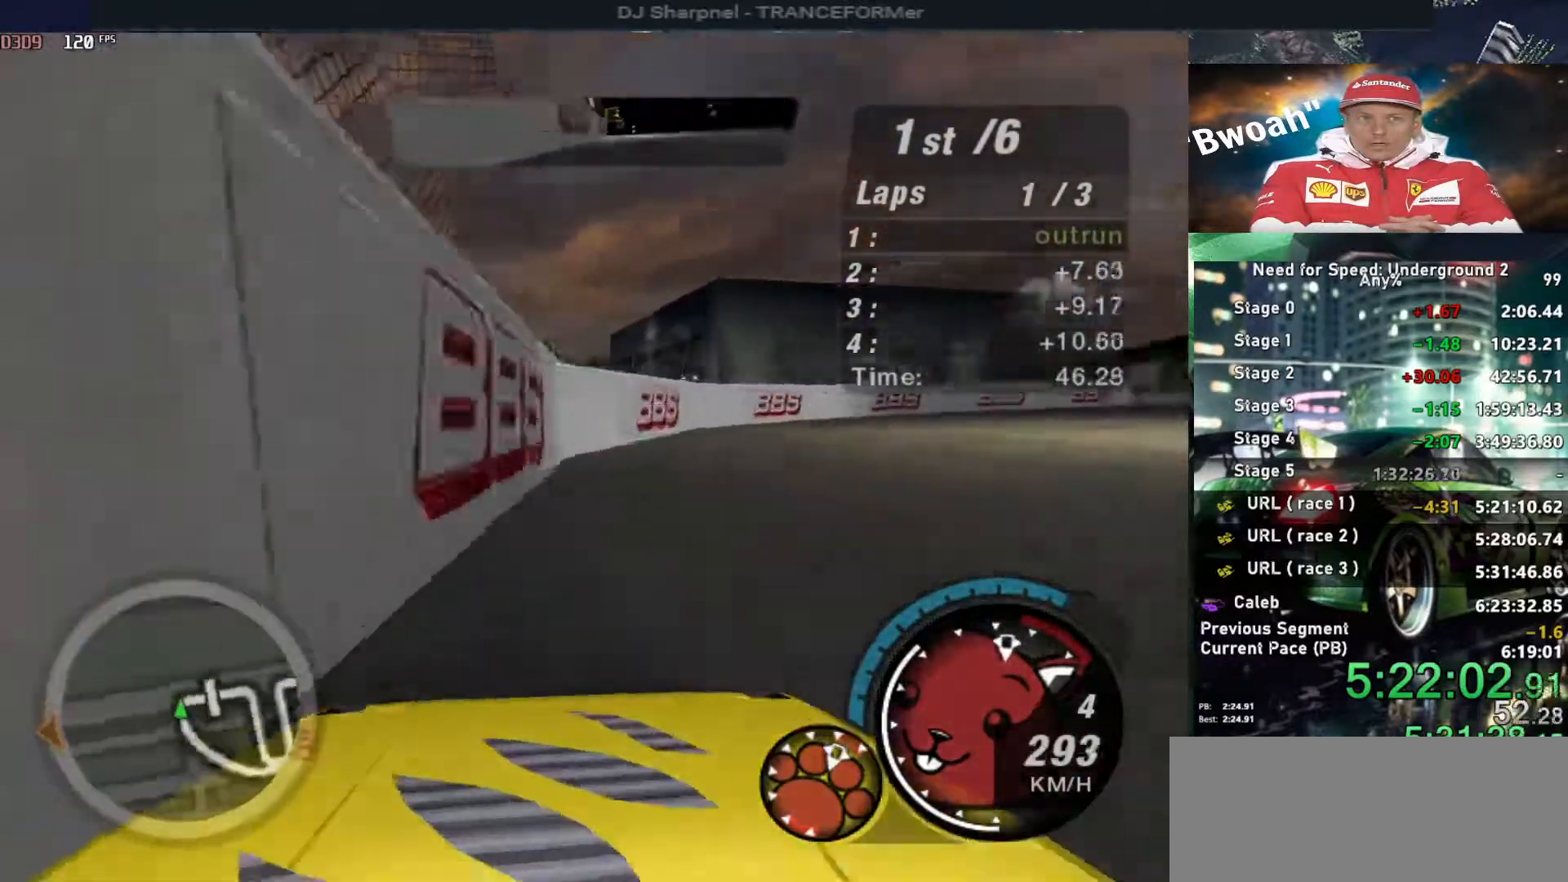
{"keys": ["up"], "events": [[300, "right", "up"]]}
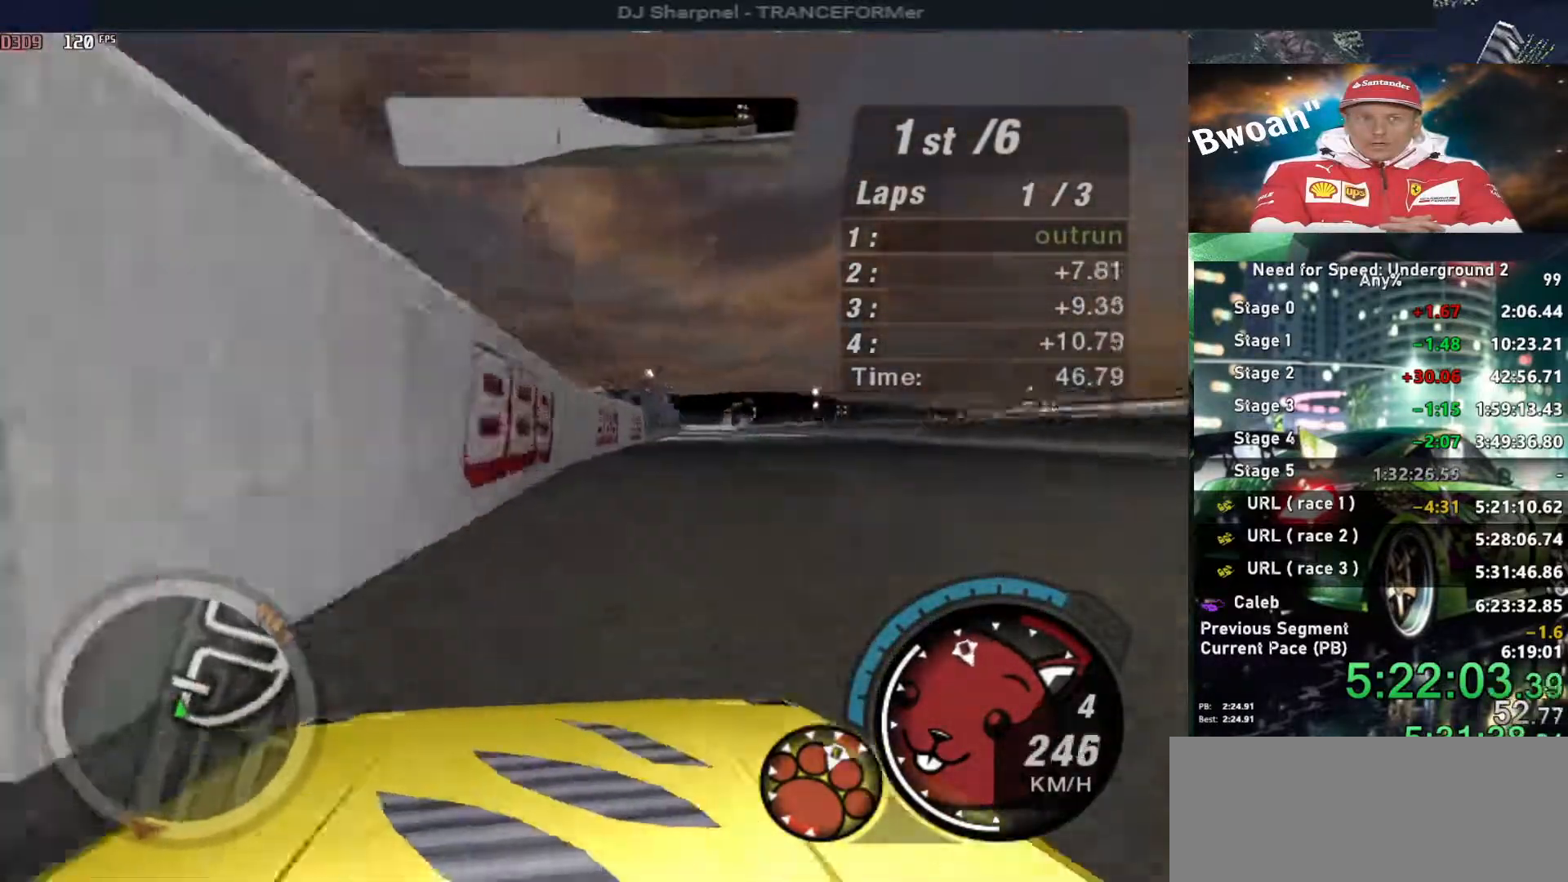
{"keys": ["up"], "events": [[183, "ctrl", "down"], [316, "ctrl", "up"]]}
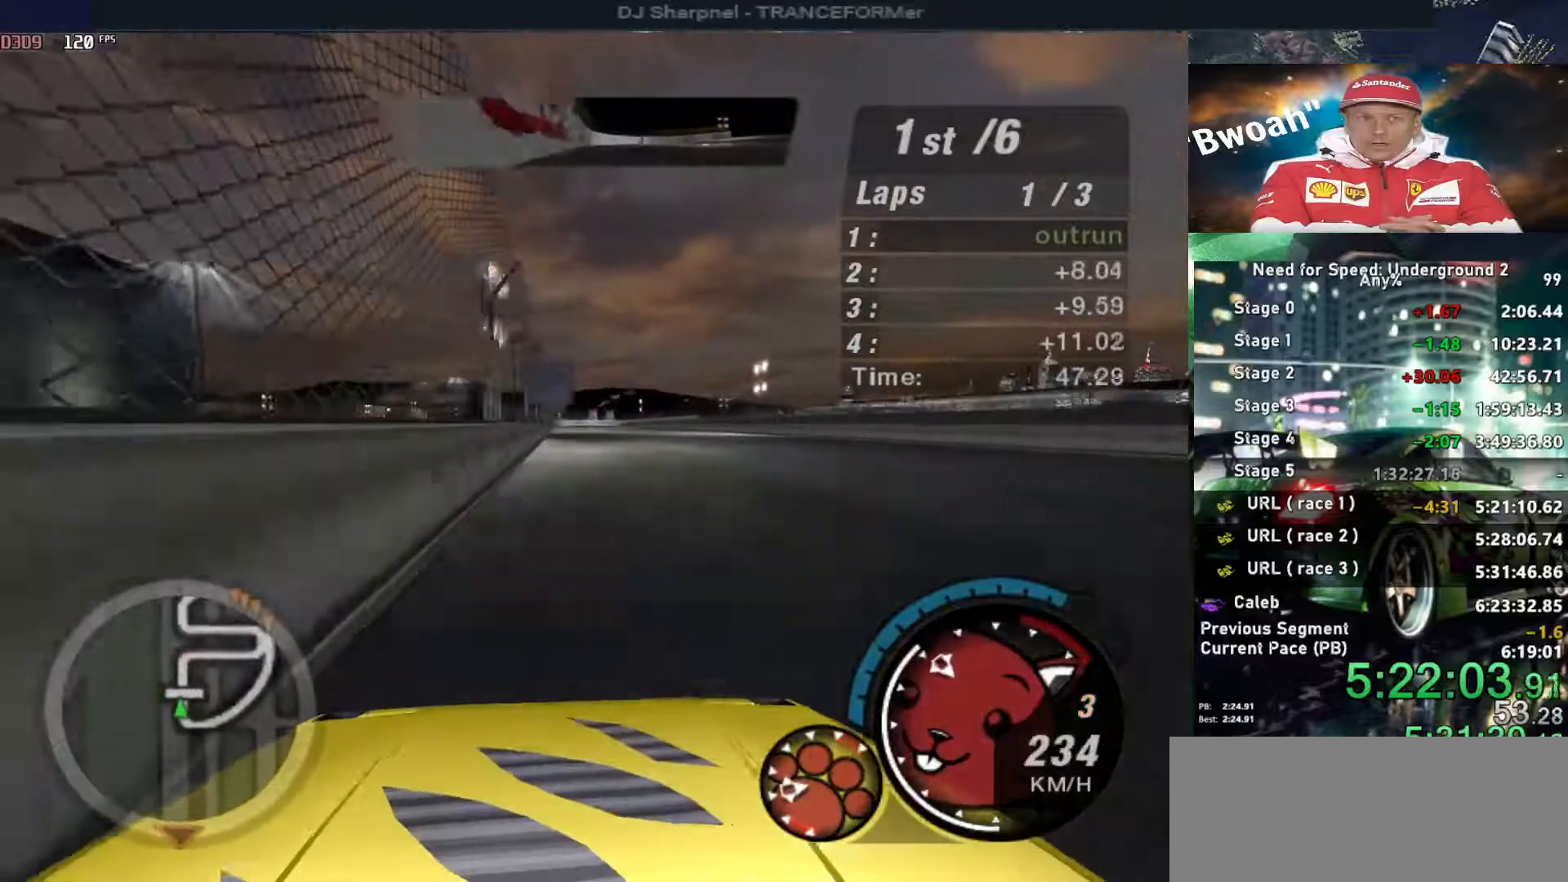
{"keys": ["up"], "events": []}
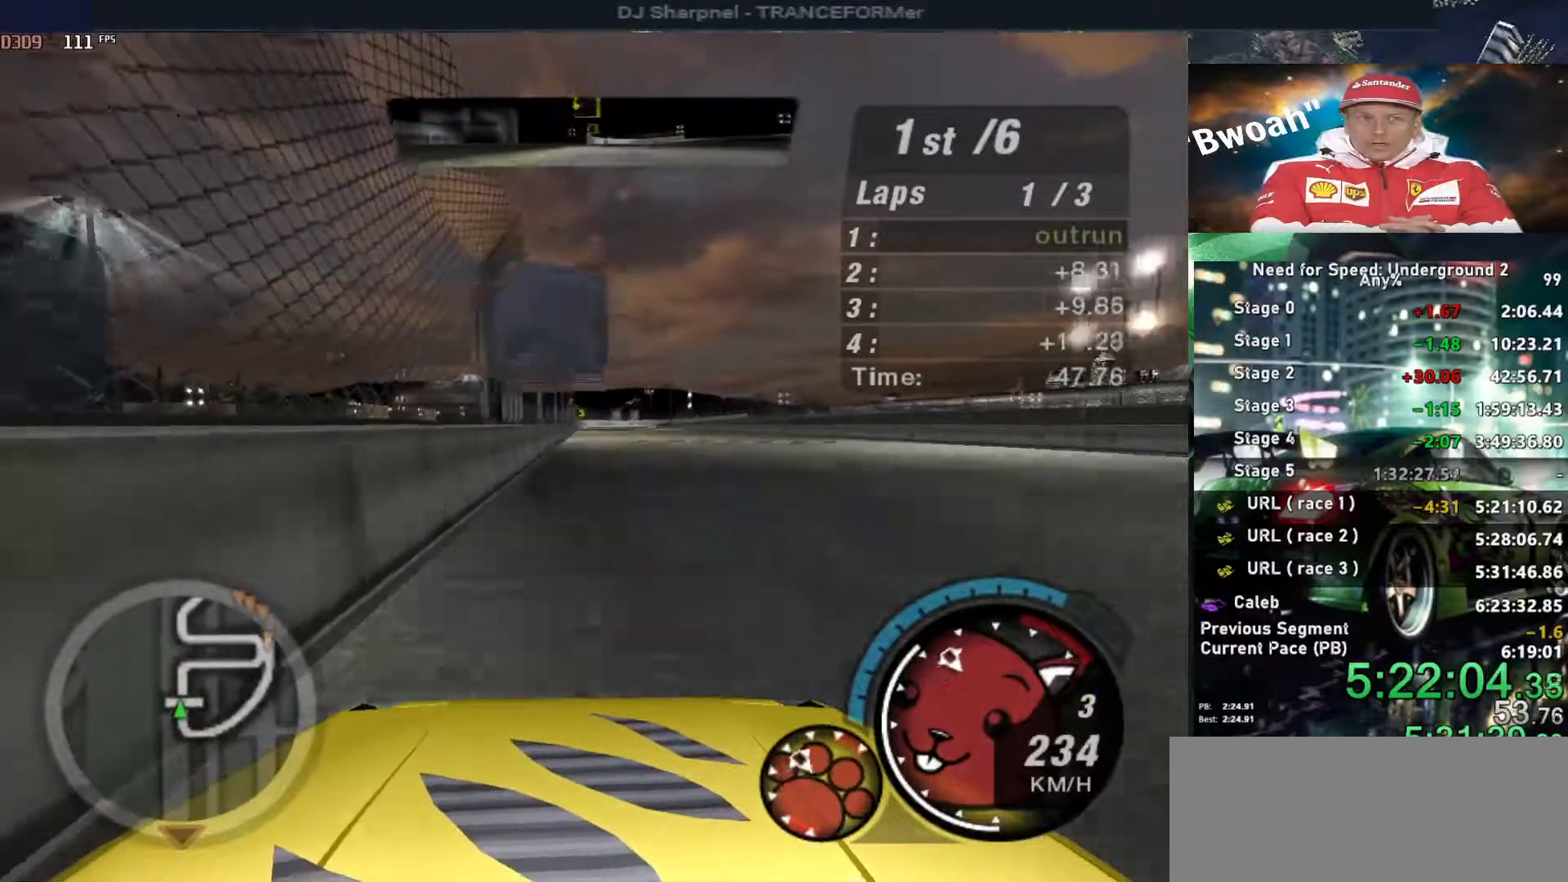
{"keys": ["up"], "events": []}
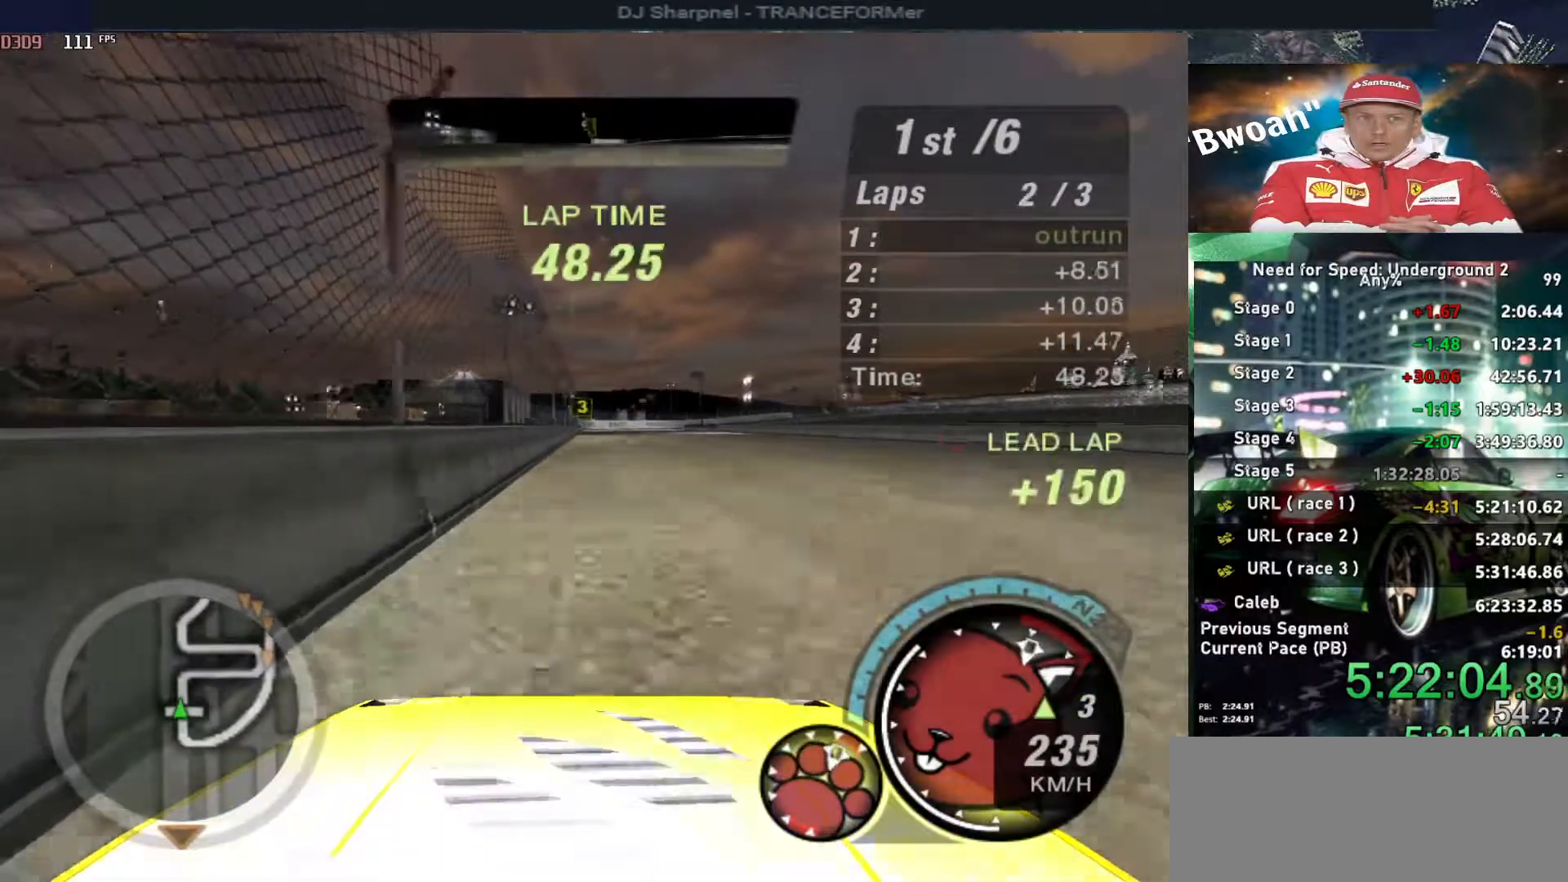
{"keys": ["up"], "events": []}
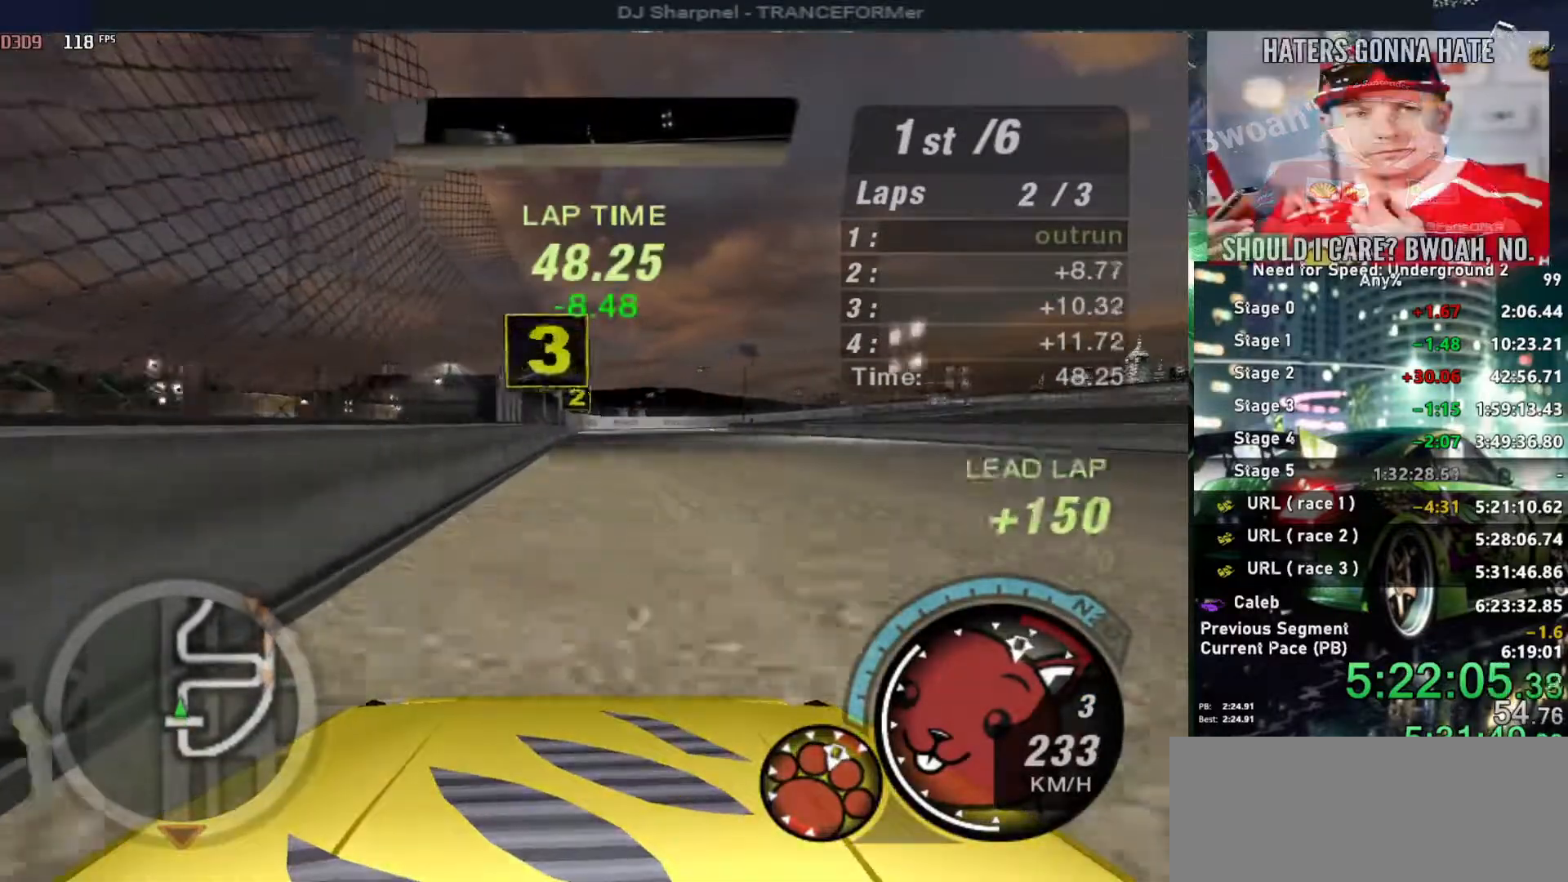
{"keys": ["down", "right"], "events": [[183, "up", "up"], [383, "down", "down"], [383, "right", "down"]]}
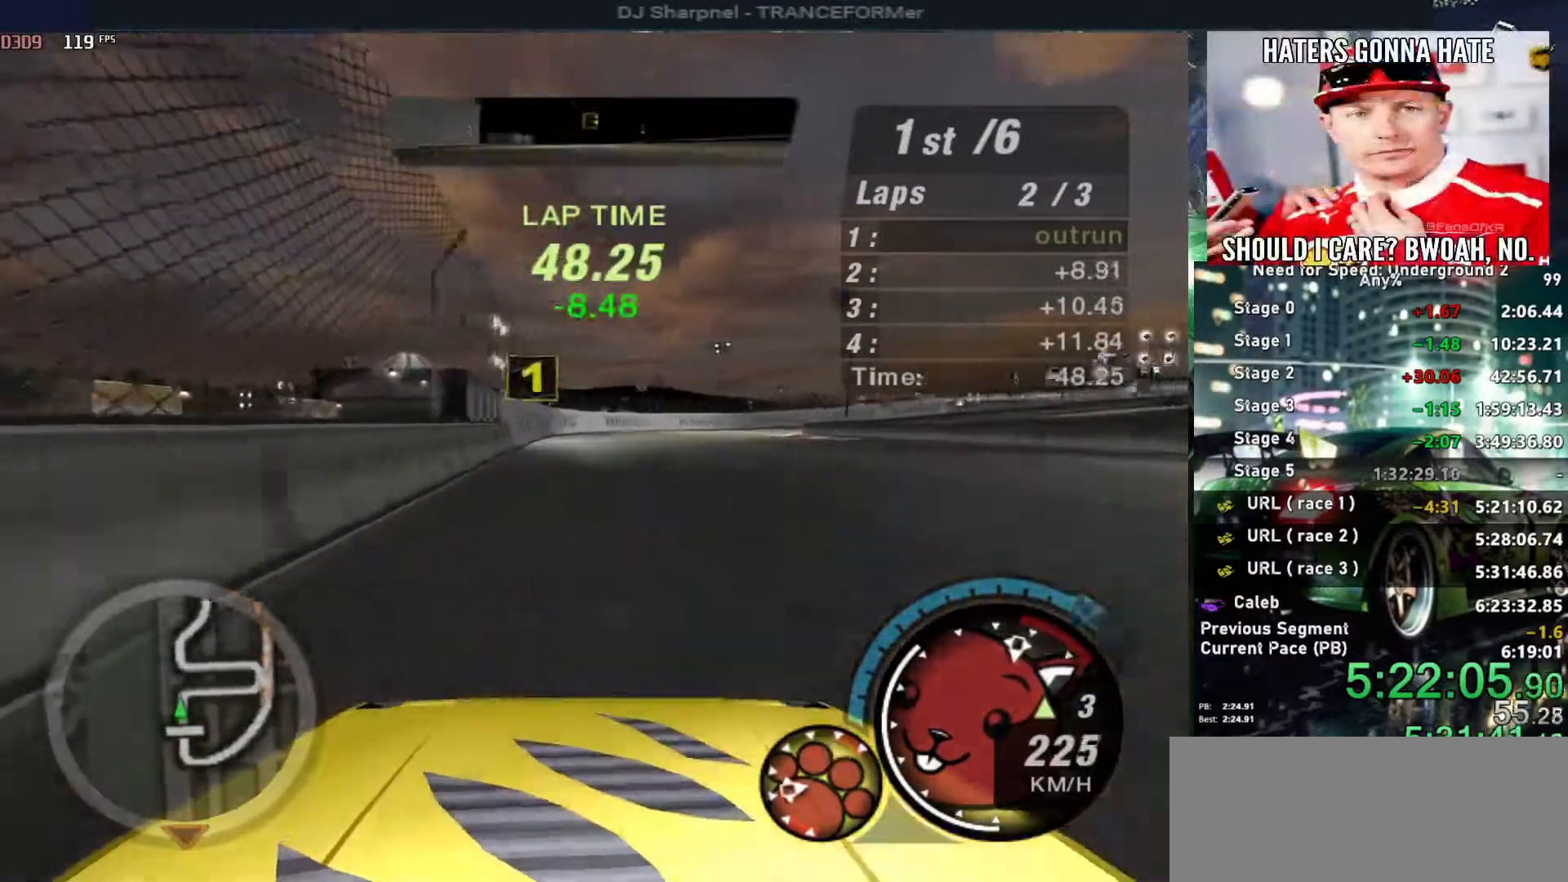
{"keys": ["right"], "events": [[116, "down", "up"], [166, "right", "up"], [300, "right", "down"]]}
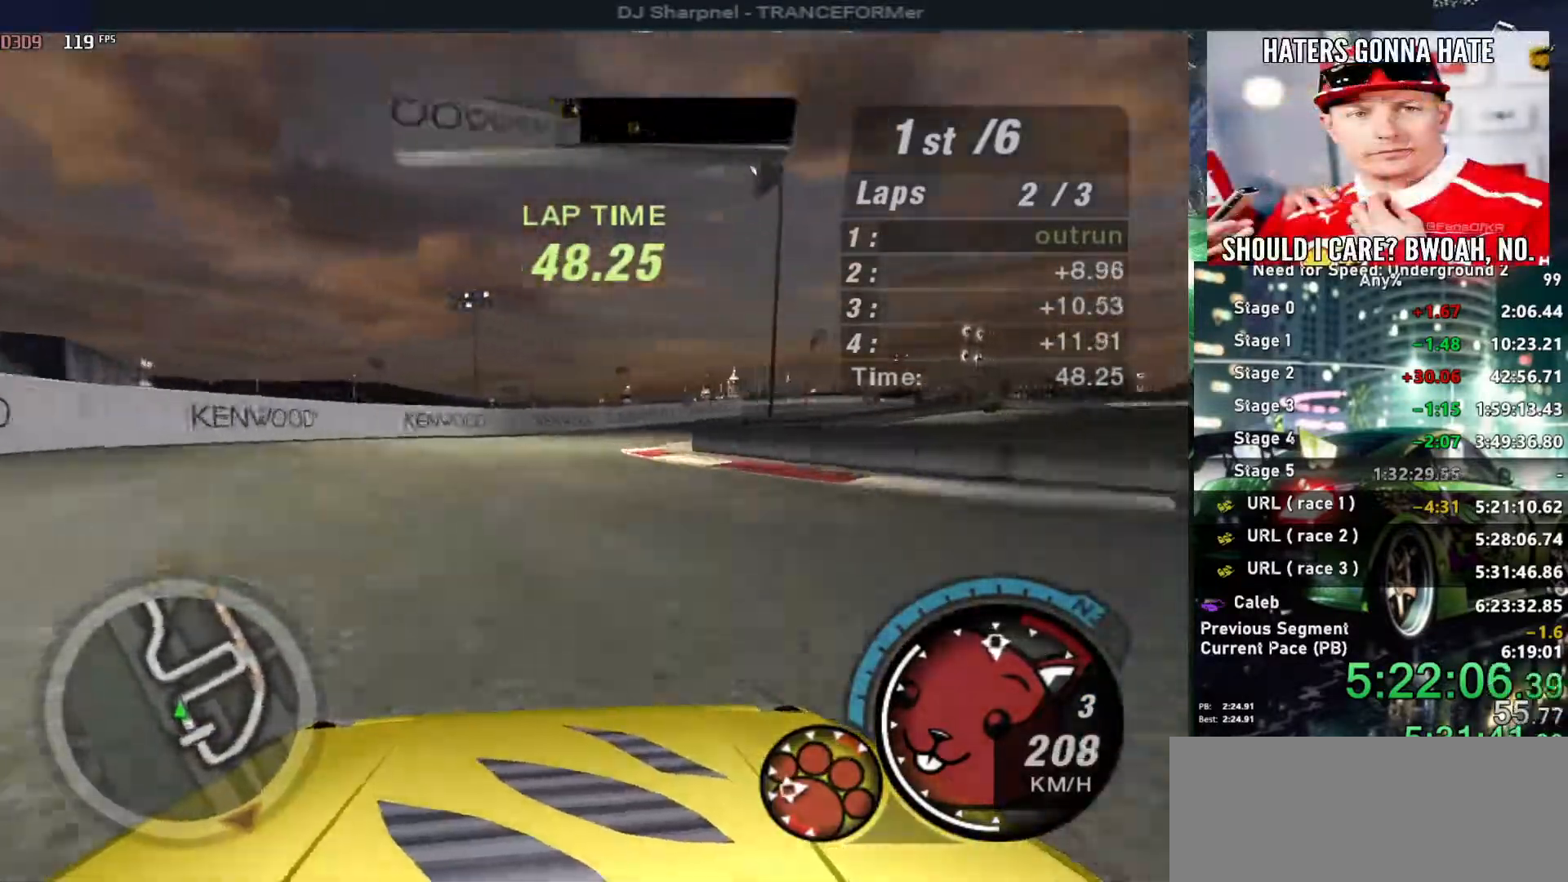
{"keys": ["right", "up"], "events": [[183, "up", "down"], [366, "right", "up"], [450, "right", "down"]]}
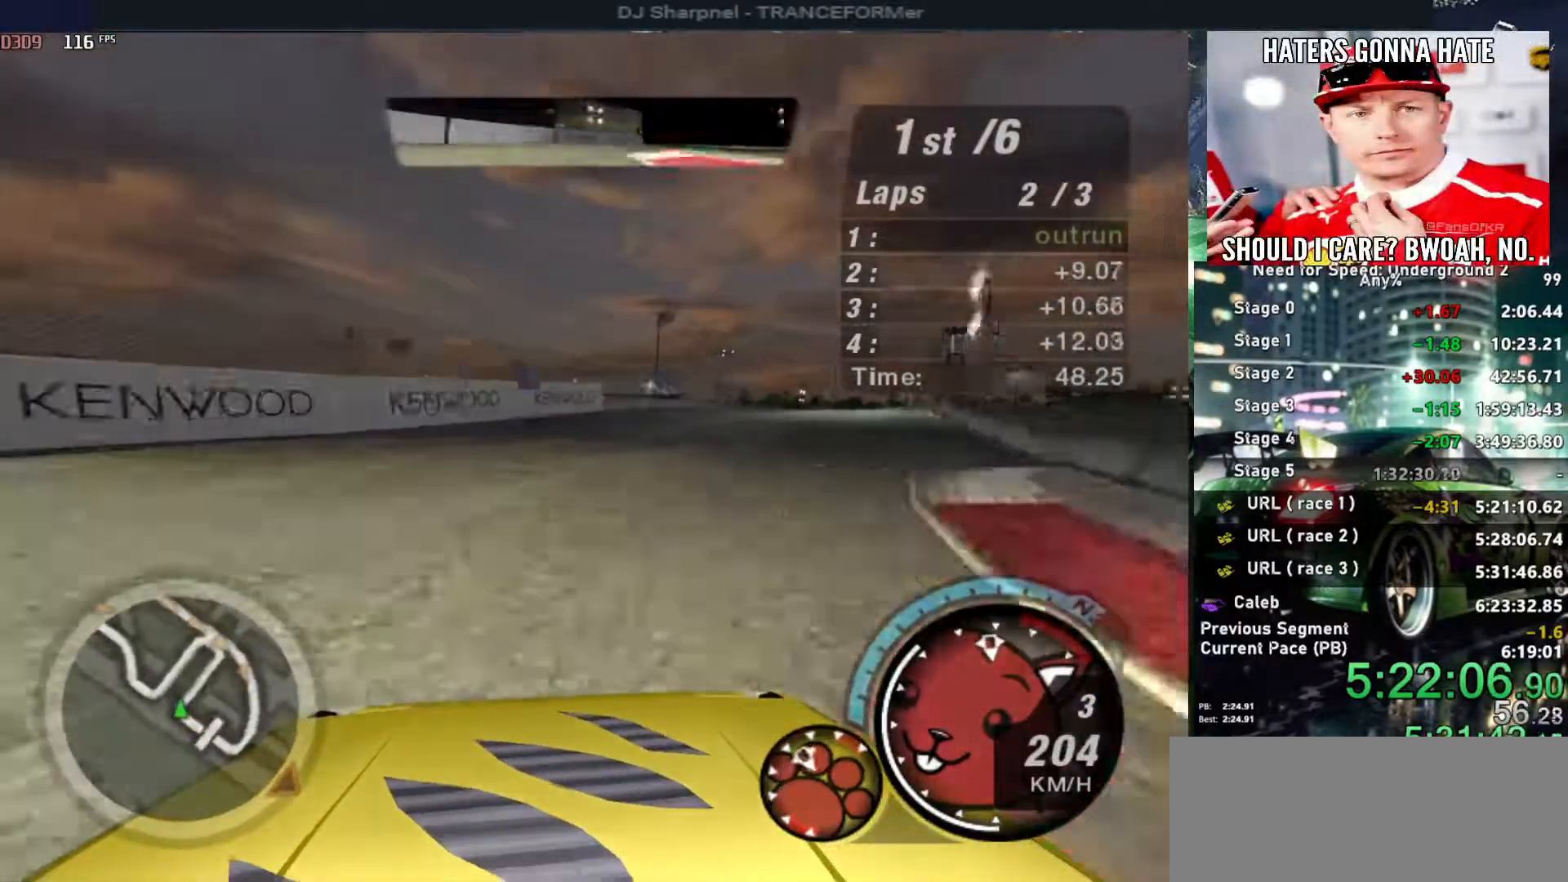
{"keys": ["right", "up"], "events": []}
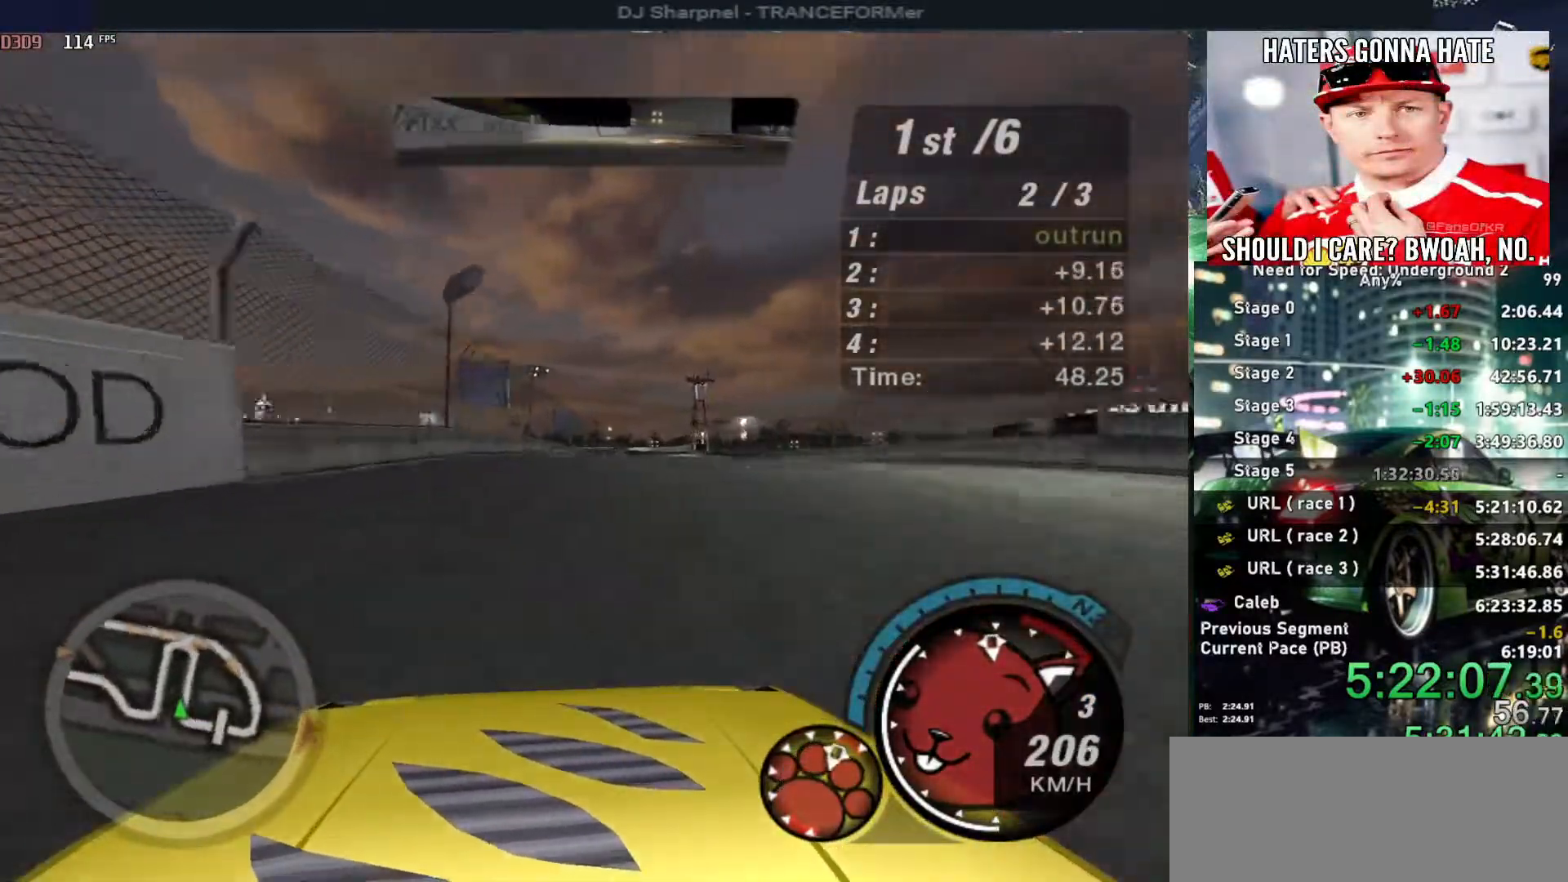
{"keys": ["up"], "events": [[16, "right", "up"]]}
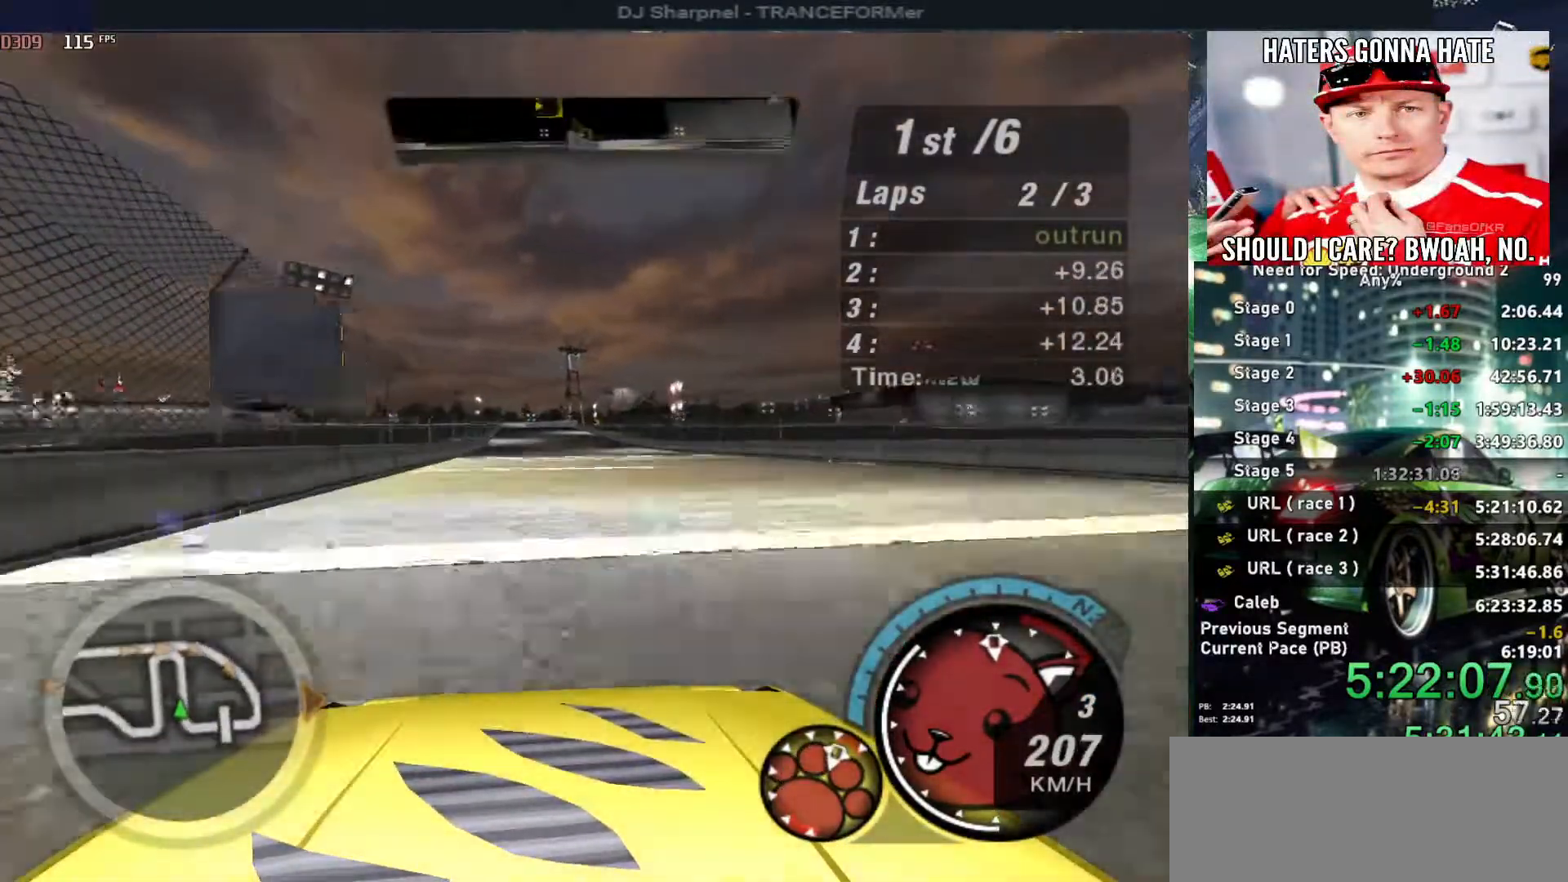
{"keys": ["up"], "events": []}
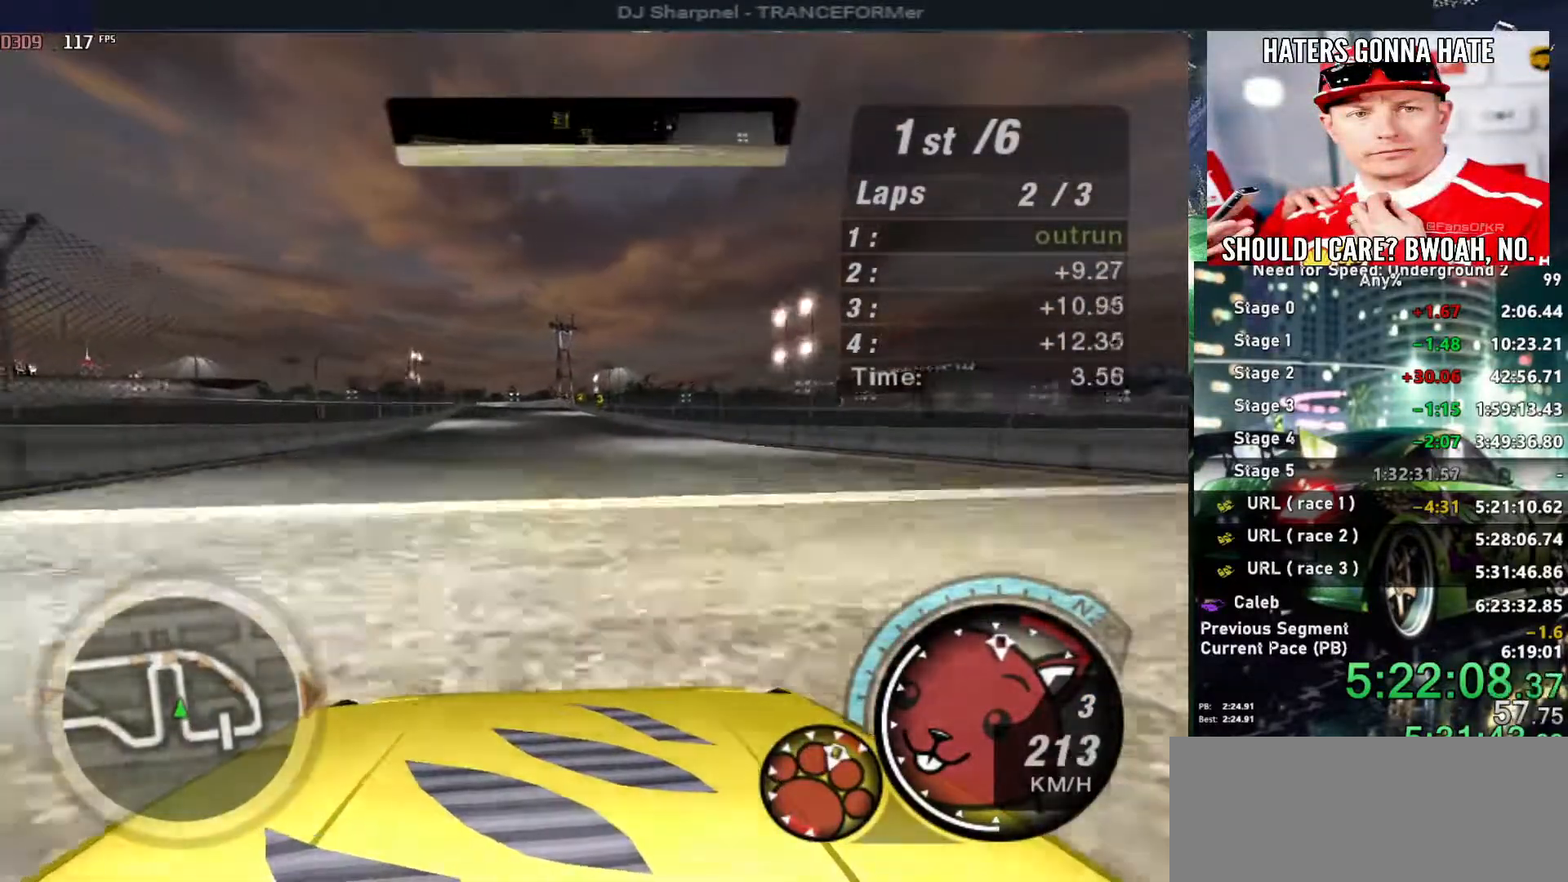
{"keys": ["up"], "events": []}
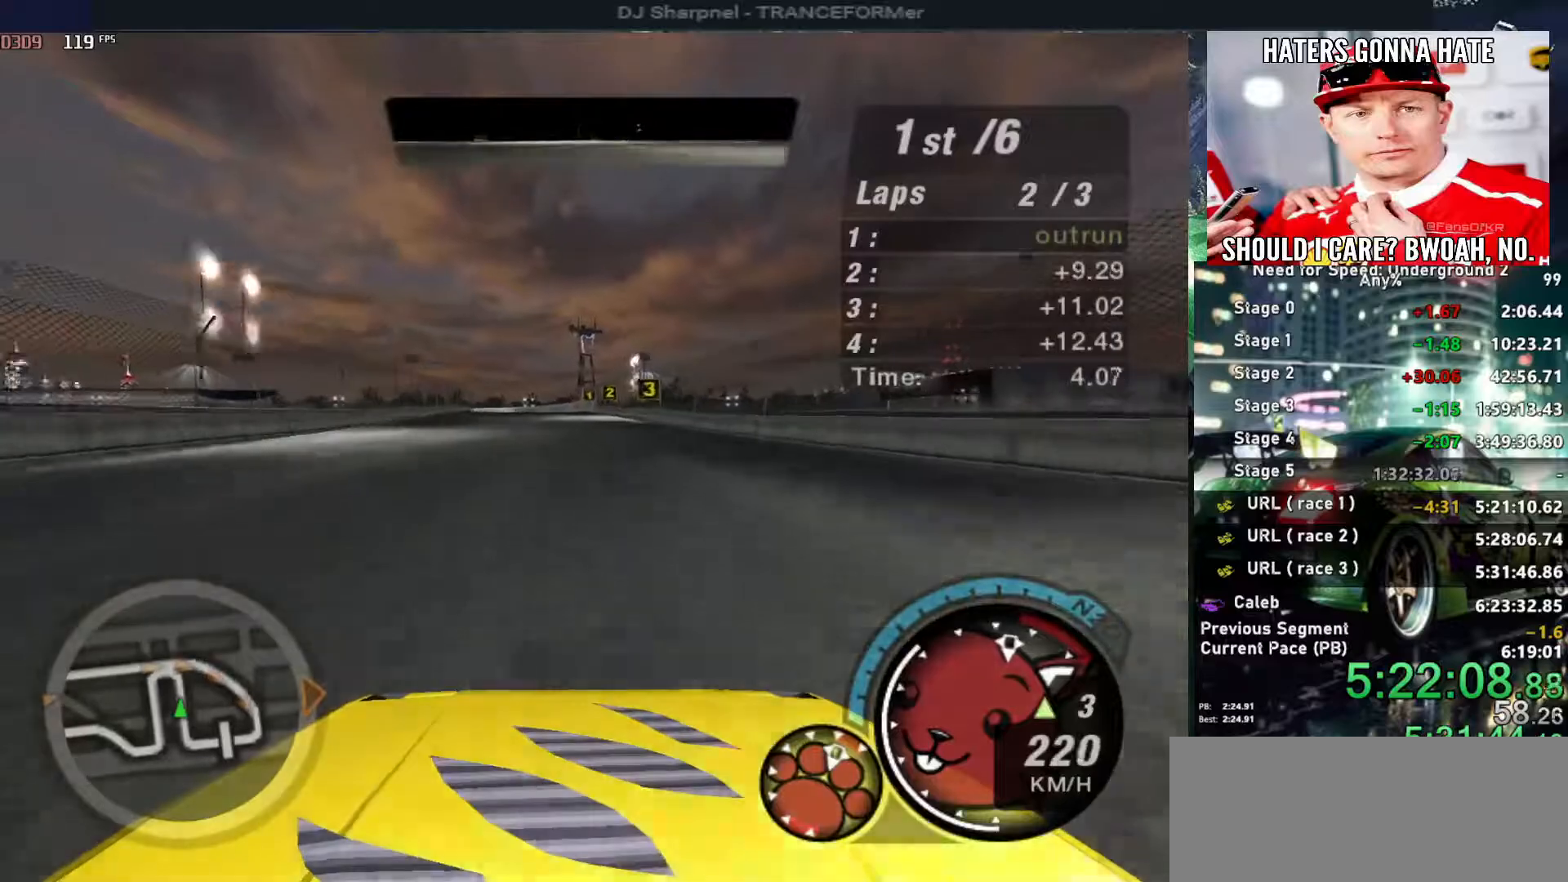
{"keys": ["up"], "events": []}